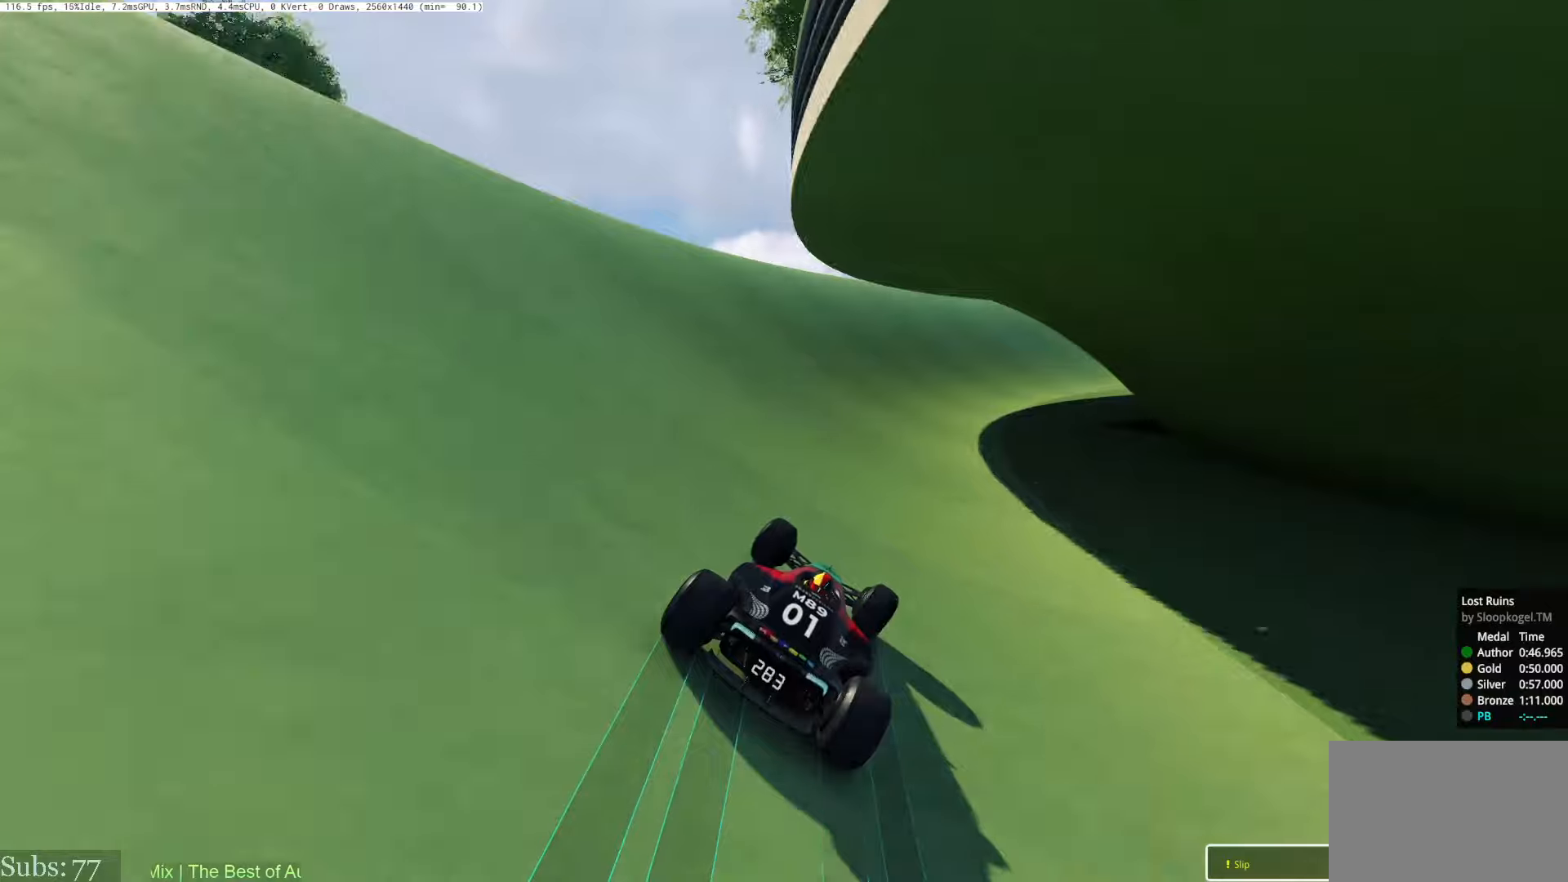
Gameplay with keyboard; each line is a JSON object with the keys held at the frame after it. "events" lists presses ("down") and releases ("up") of "down", "left", "right" and "up" between this image and that frame as [ms after this image, input, new state], when the widget could be followed in between. No other keys are recorded. Mouse input is not recorded.
{"keys": ["right", "up"], "events": []}
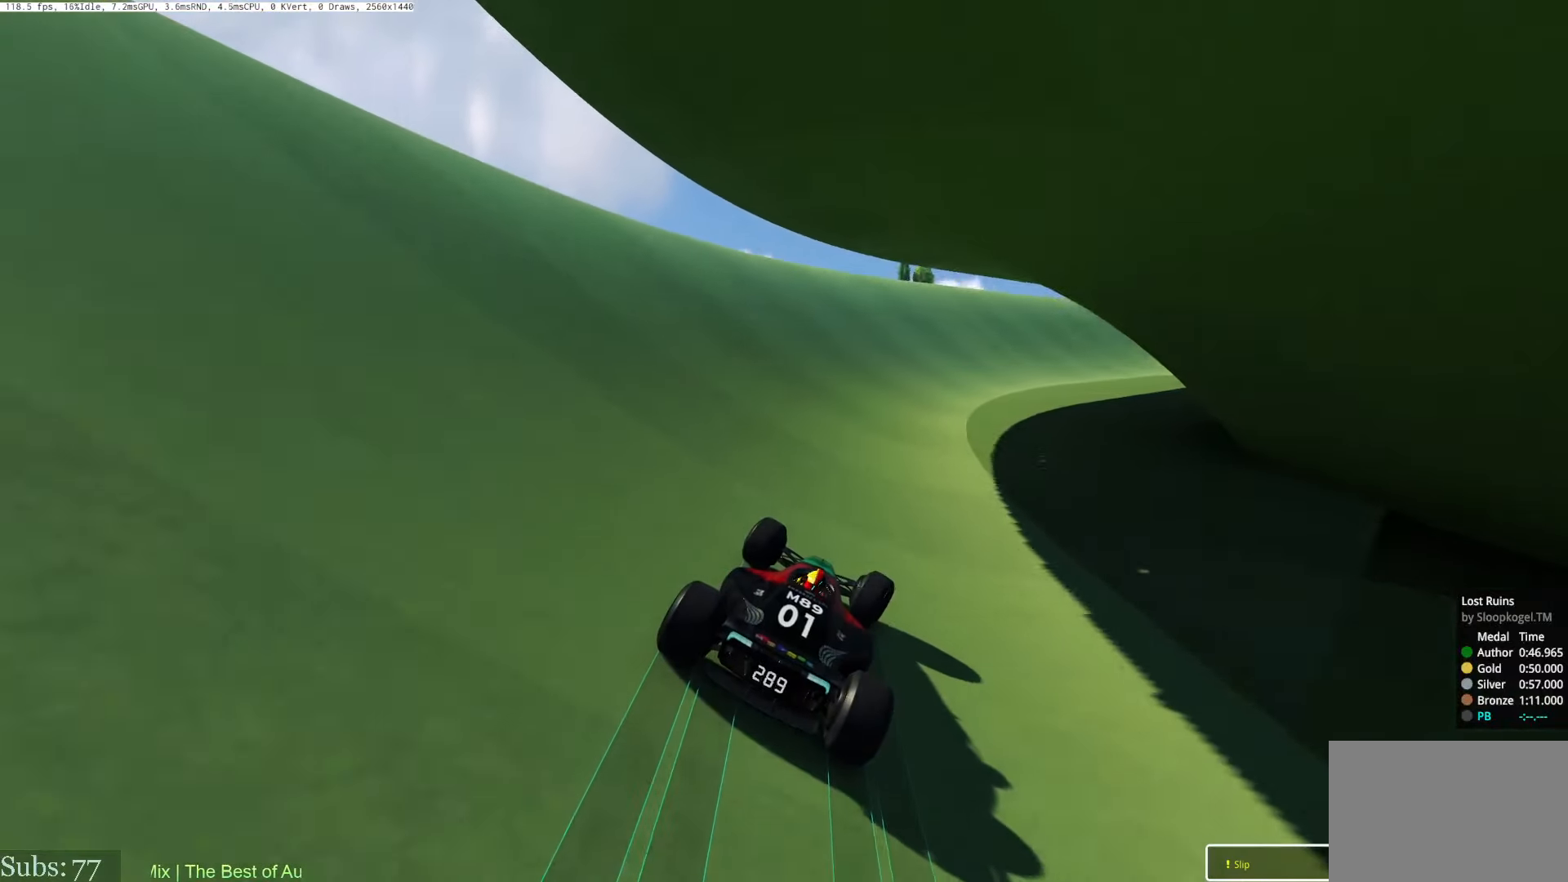
{"keys": ["right", "up"], "events": [[401, "right", "up"], [467, "right", "down"]]}
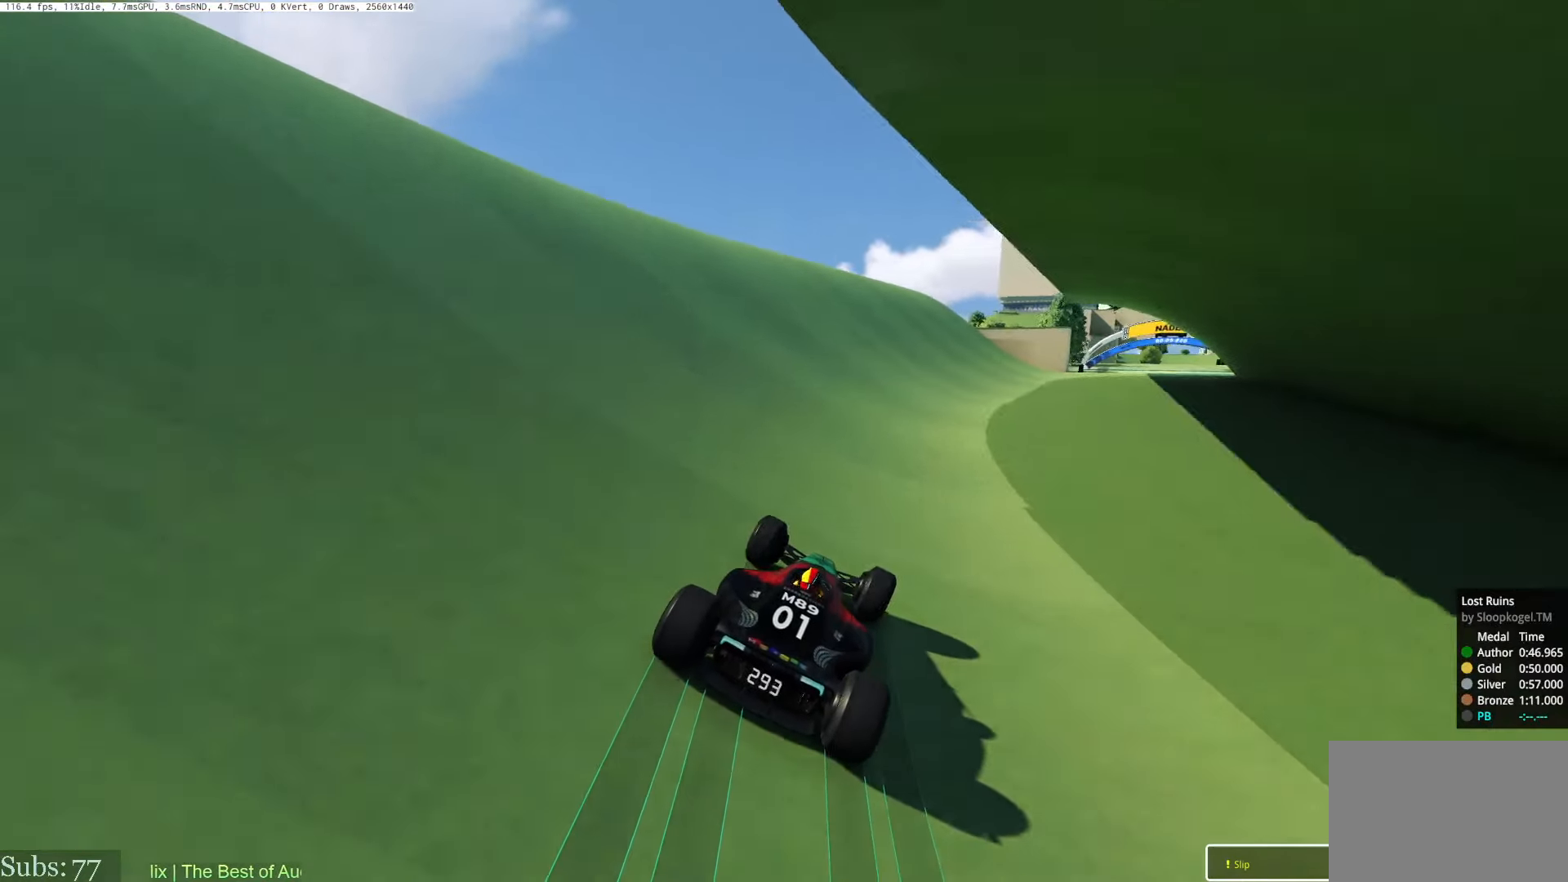
{"keys": ["right", "up"], "events": [[83, "up", "up"], [400, "up", "down"]]}
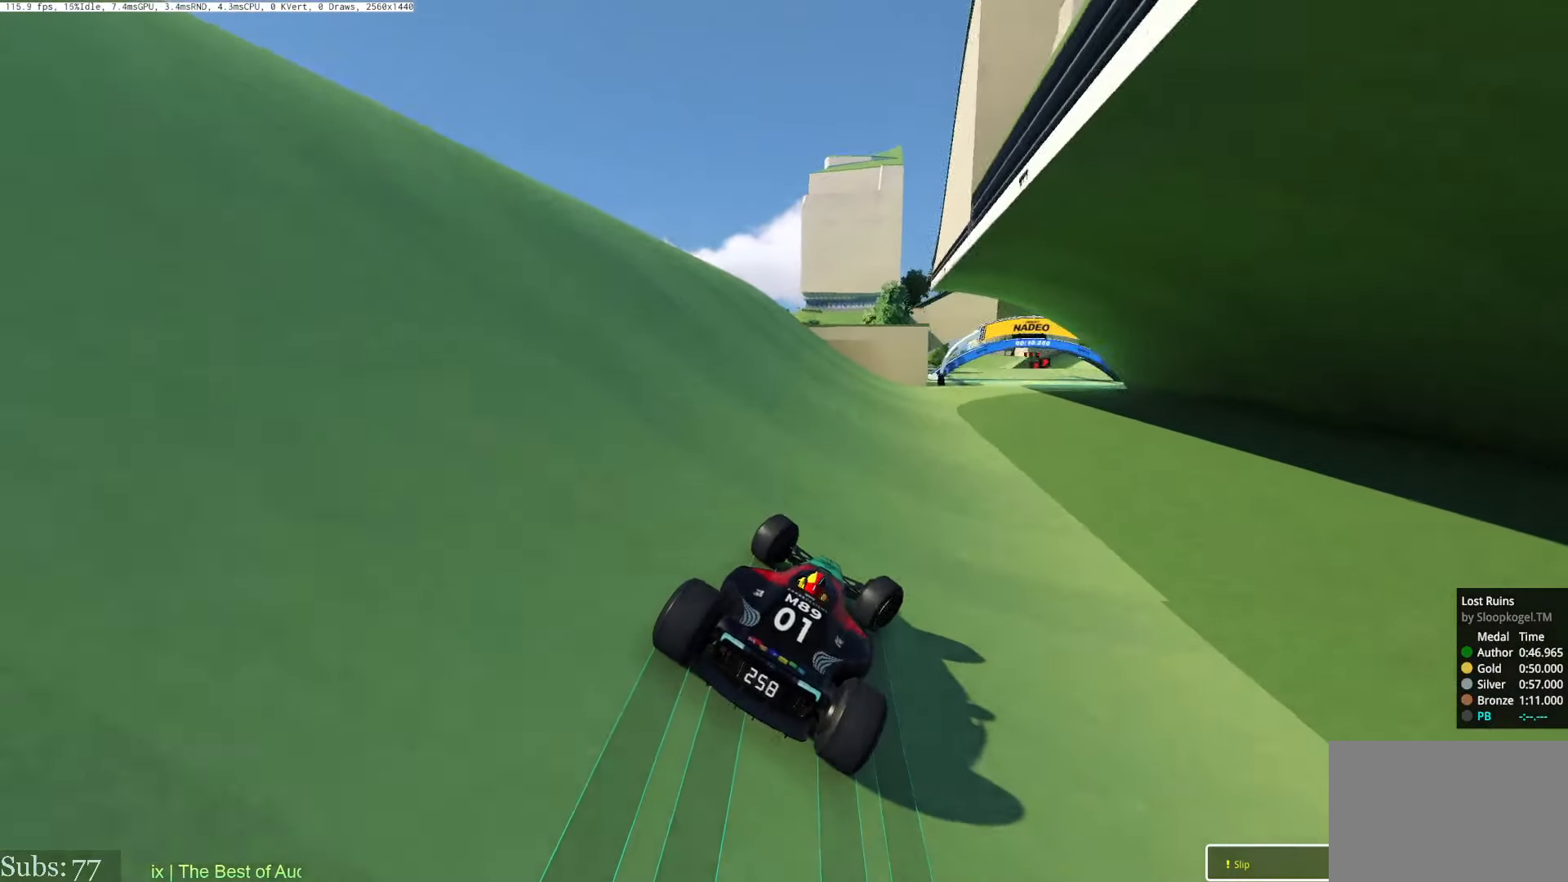
{"keys": ["right", "up"], "events": [[134, "right", "up"], [284, "left", "down"], [351, "left", "up"], [417, "right", "down"]]}
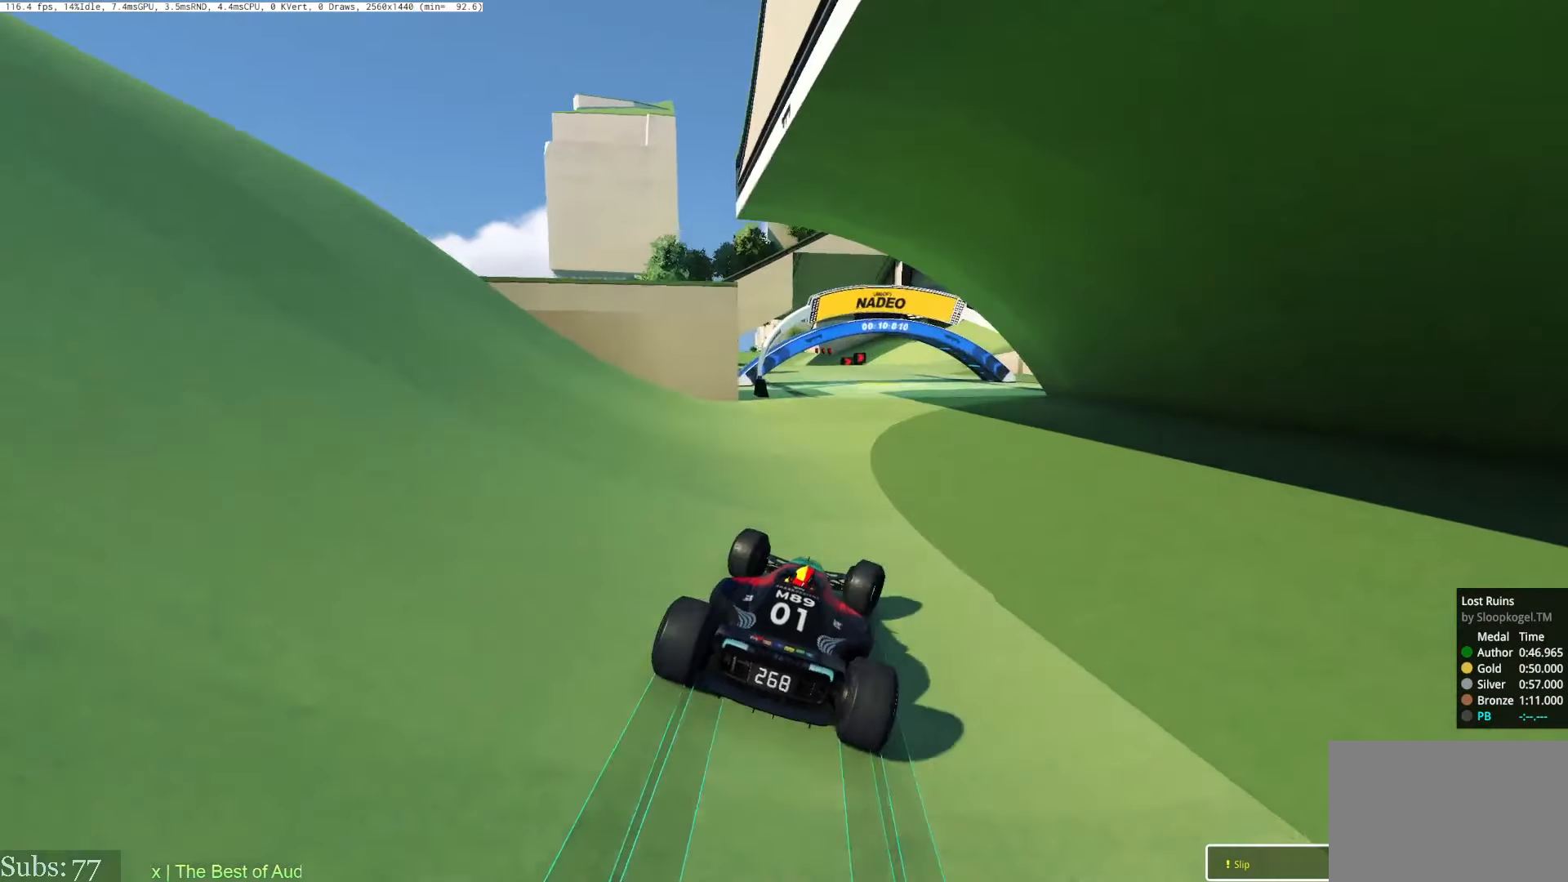
{"keys": ["up"], "events": [[183, "right", "up"], [350, "right", "down"], [484, "right", "up"]]}
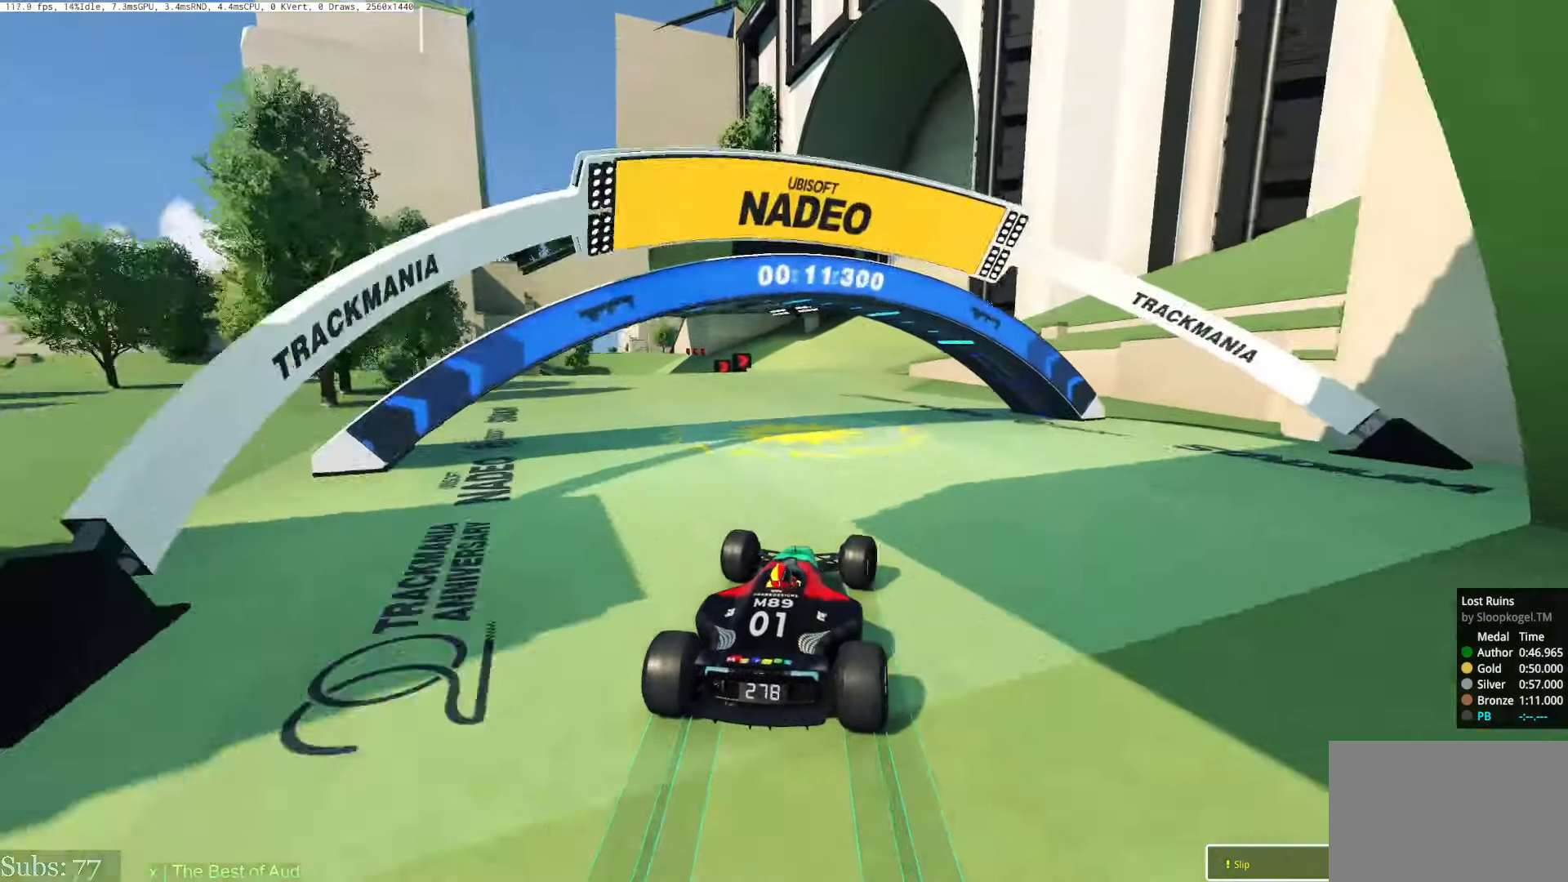
{"keys": ["left", "up"], "events": [[217, "left", "down"]]}
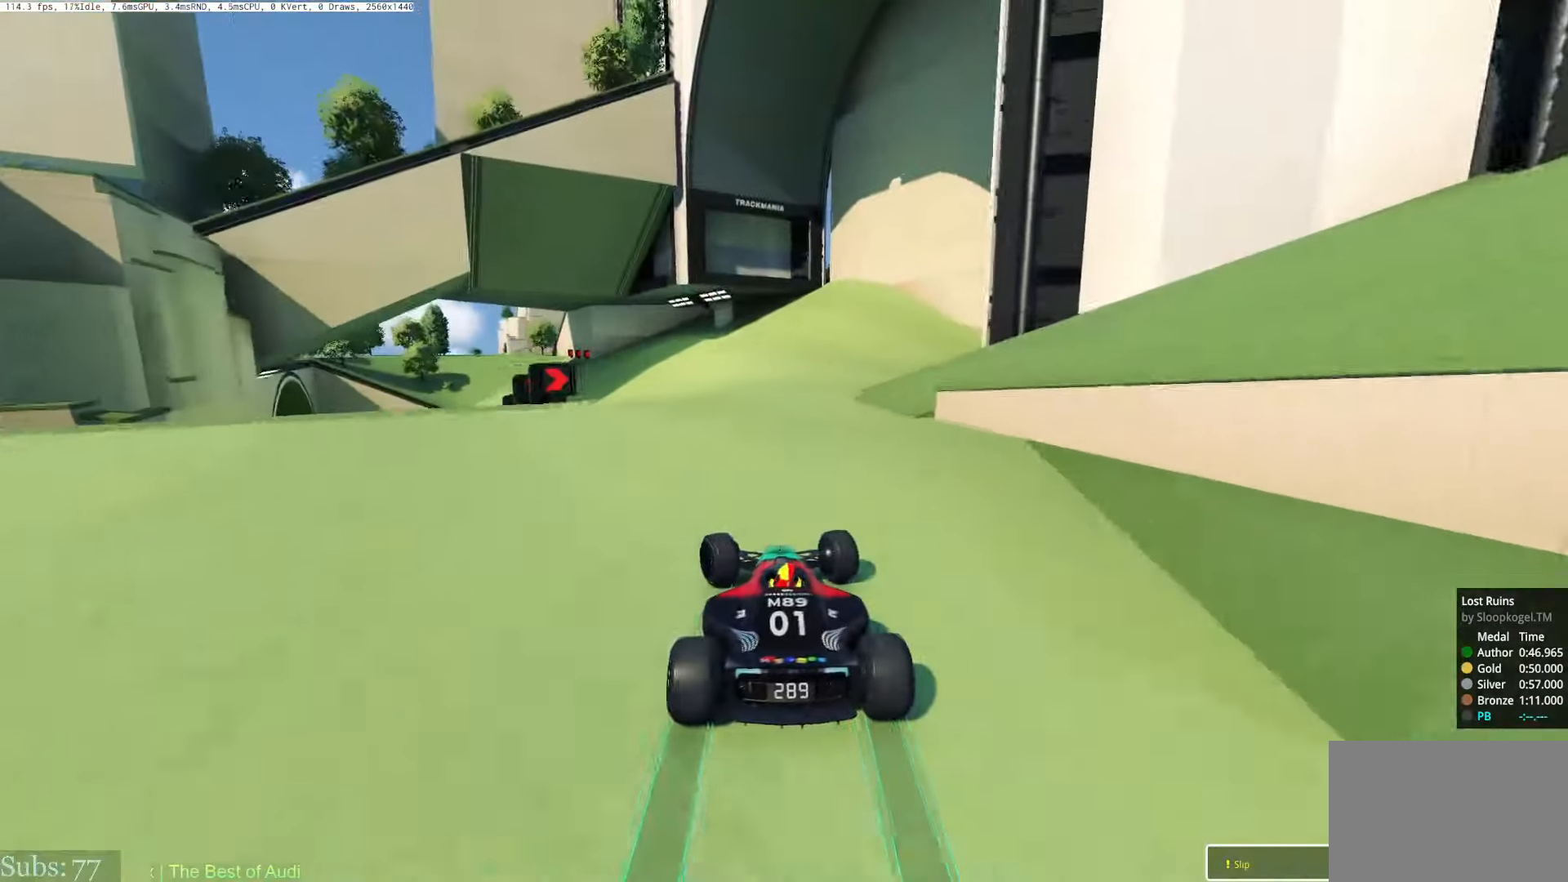
{"keys": ["up"], "events": [[333, "left", "up"]]}
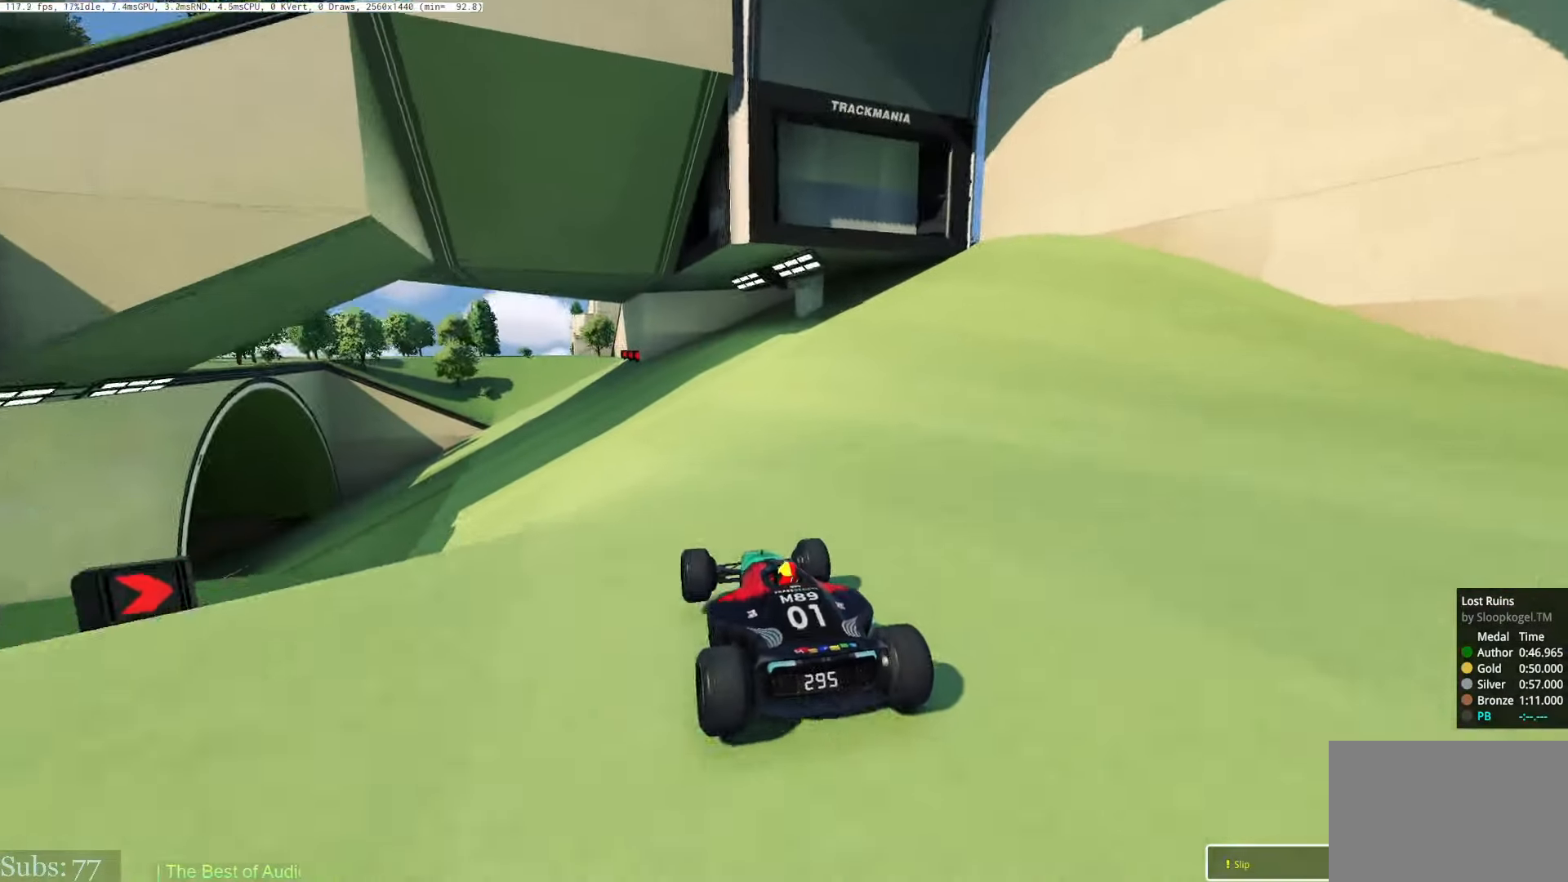
{"keys": ["left", "up"], "events": [[217, "left", "down"]]}
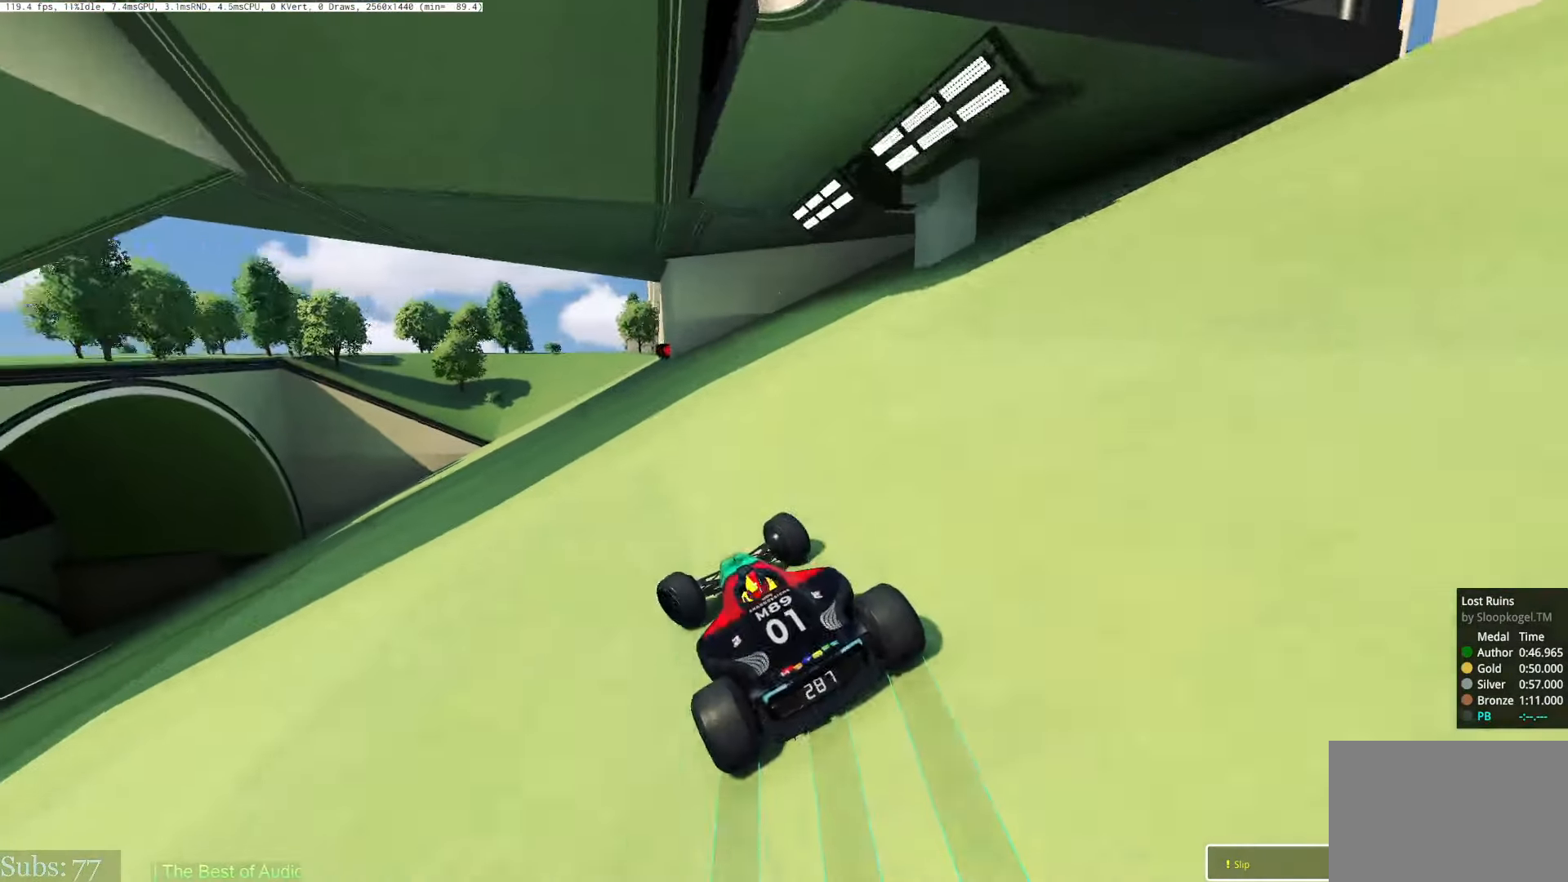
{"keys": ["left", "up"], "events": [[33, "up", "up"], [400, "up", "down"]]}
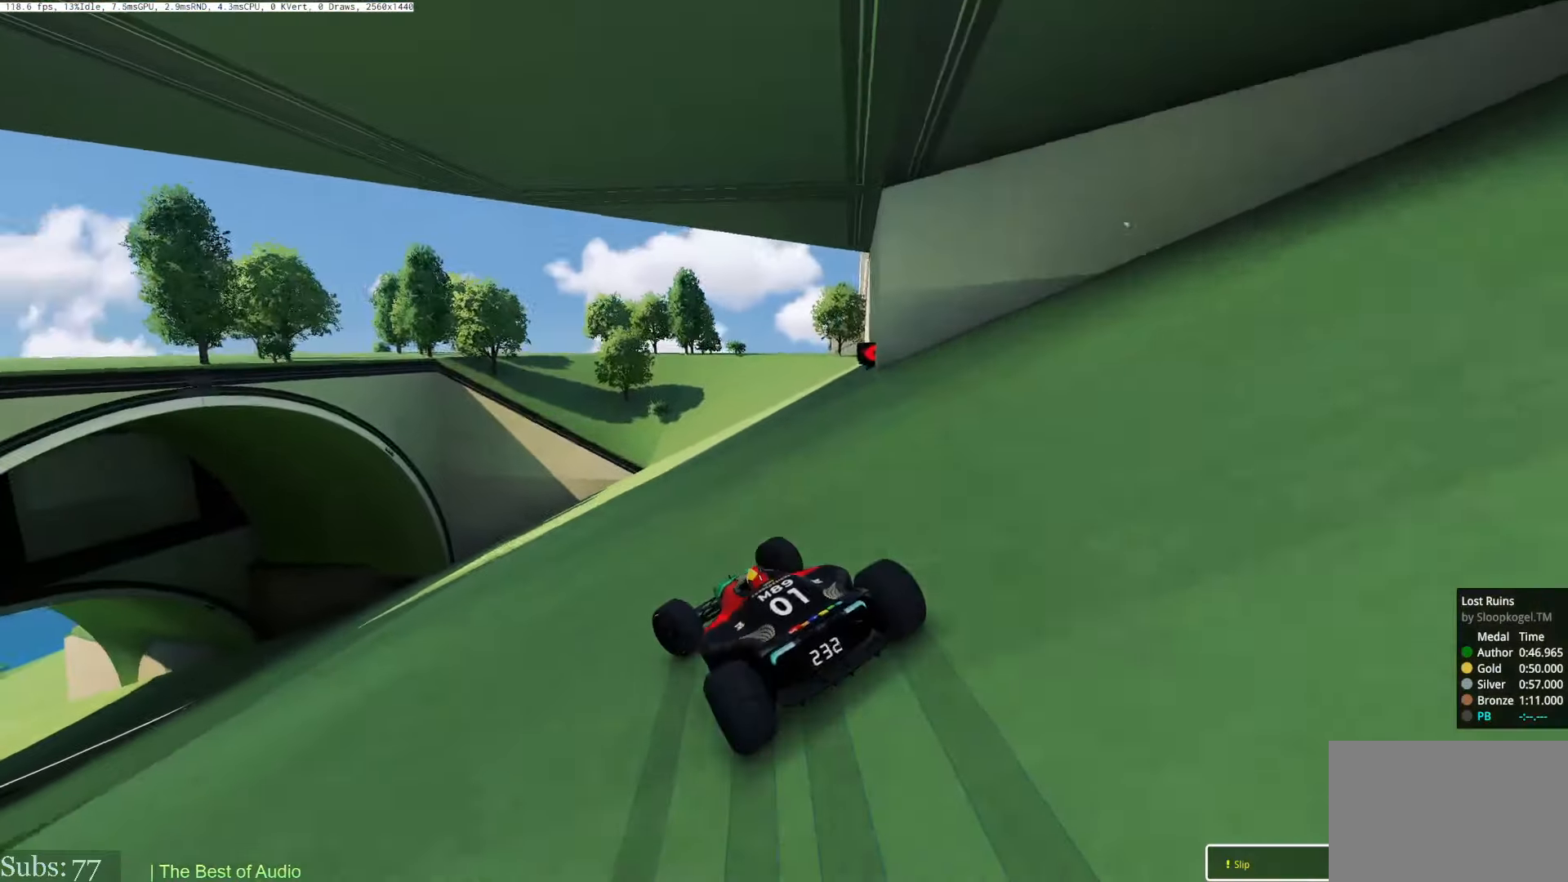
{"keys": ["left", "up"], "events": [[17, "up", "up"], [67, "up", "down"]]}
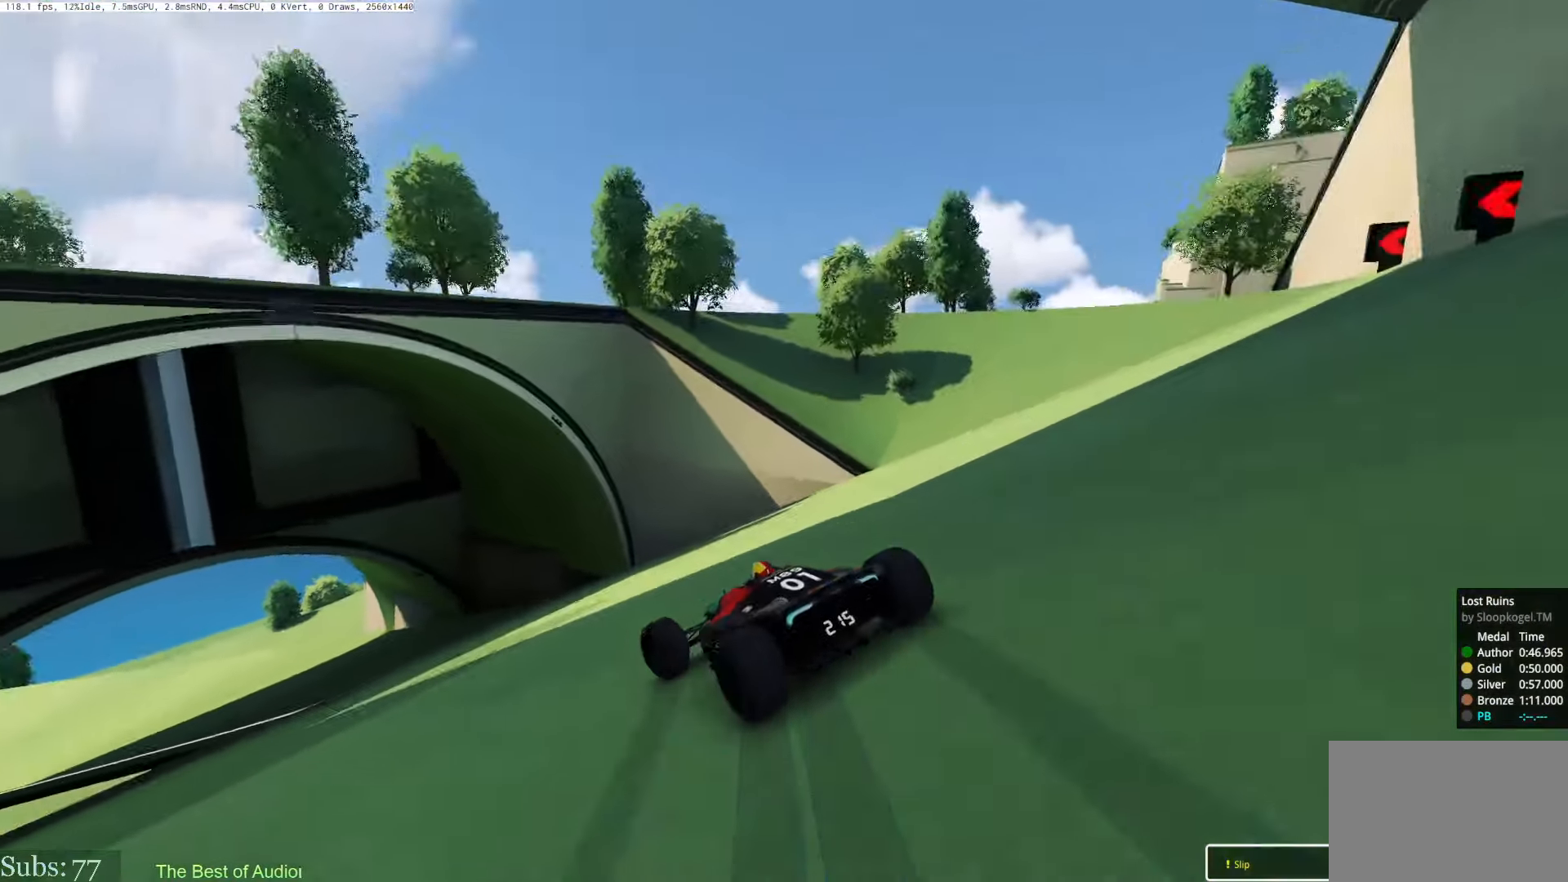
{"keys": ["left", "up"], "events": []}
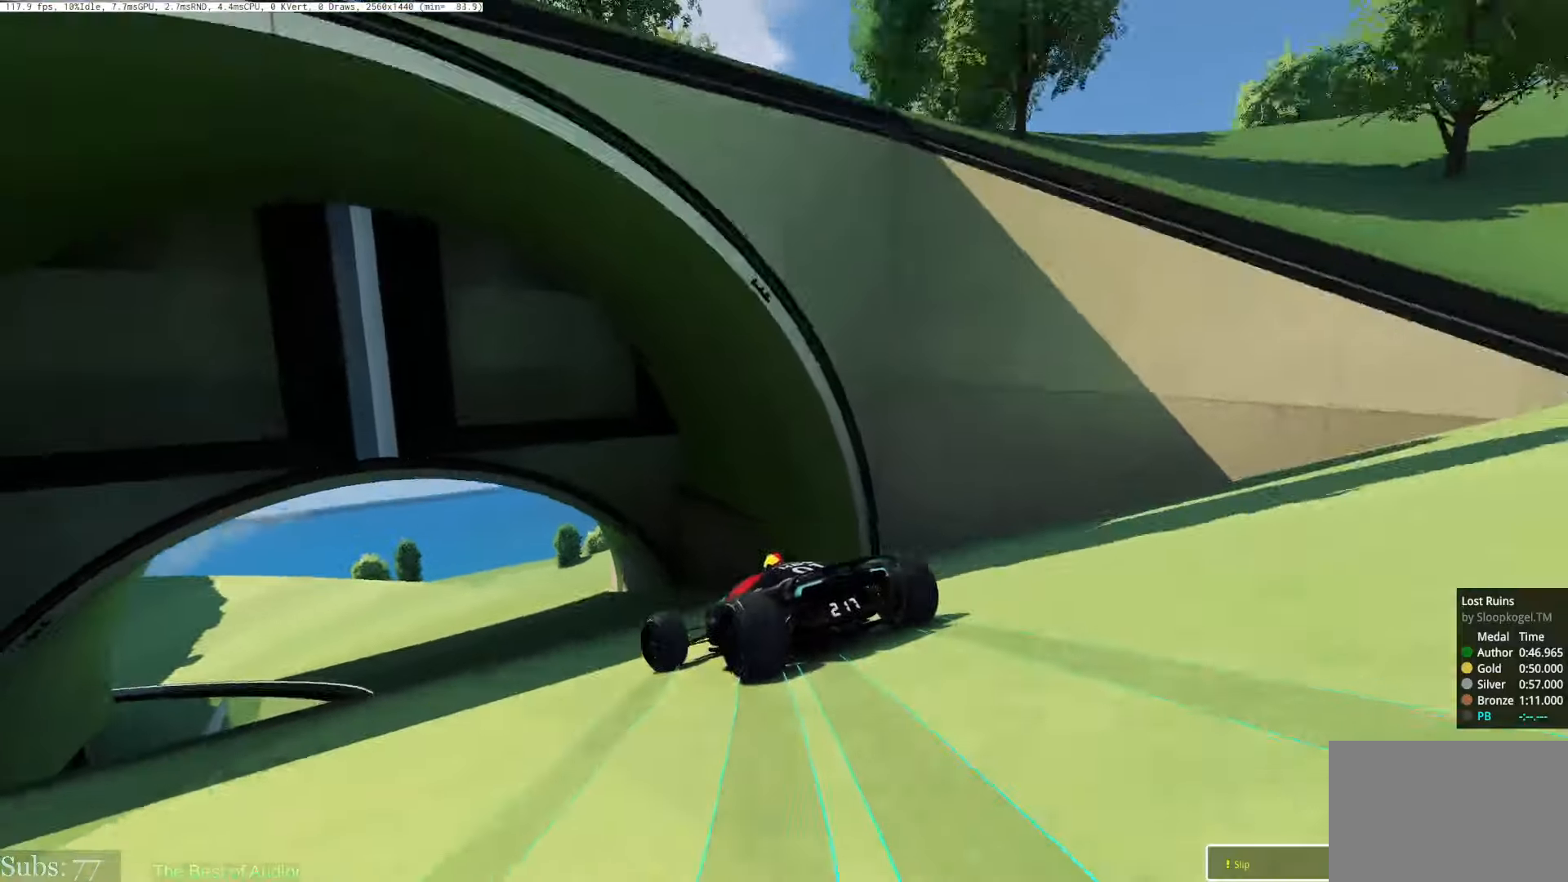
{"keys": ["left", "up"], "events": []}
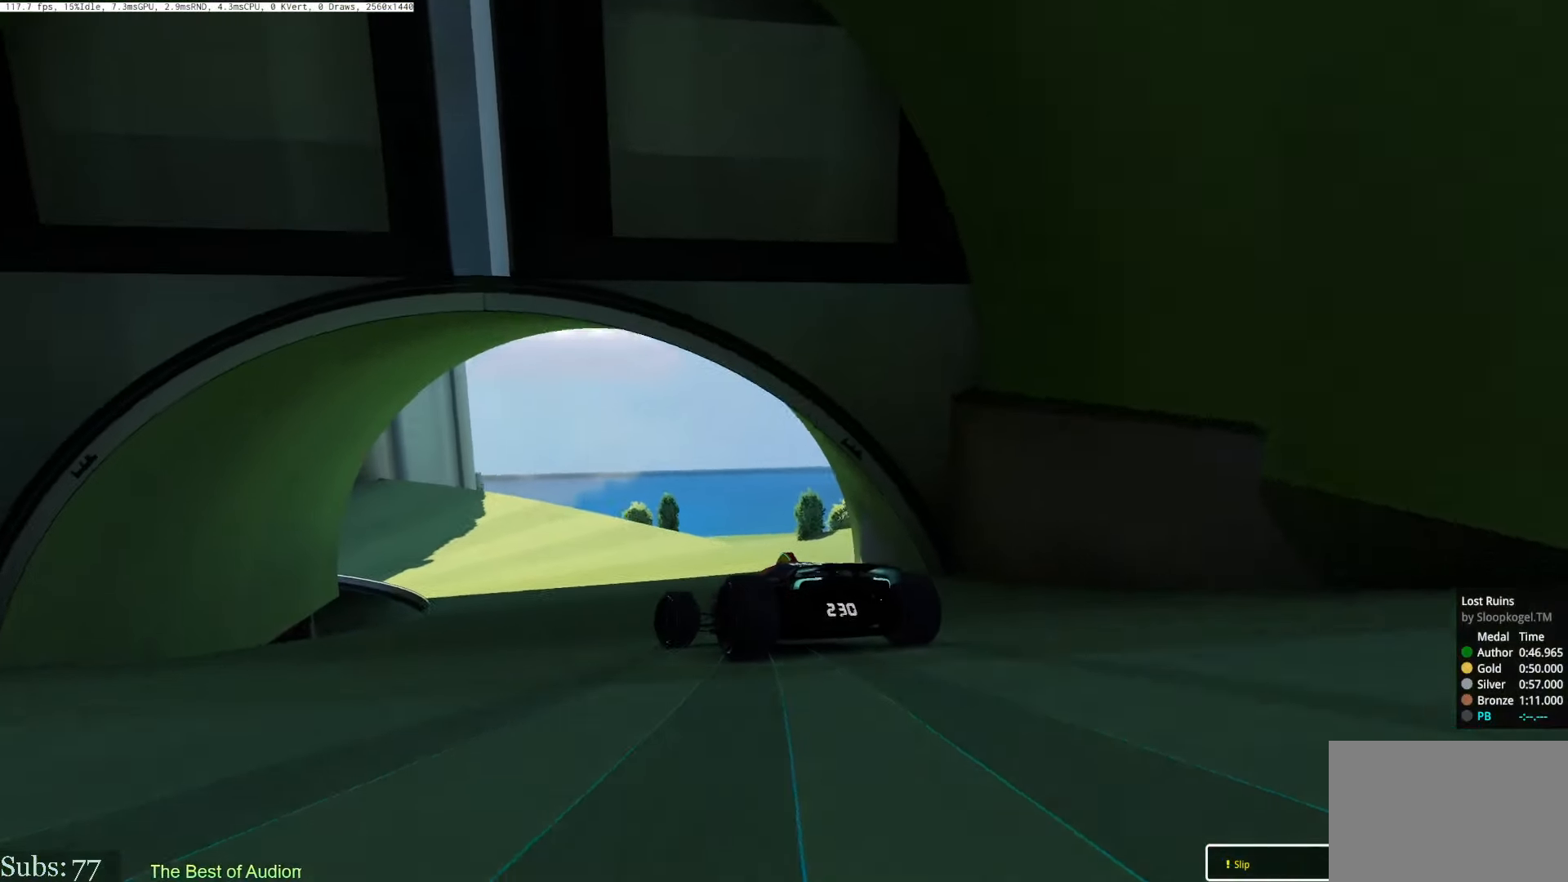
{"keys": ["left", "up"], "events": []}
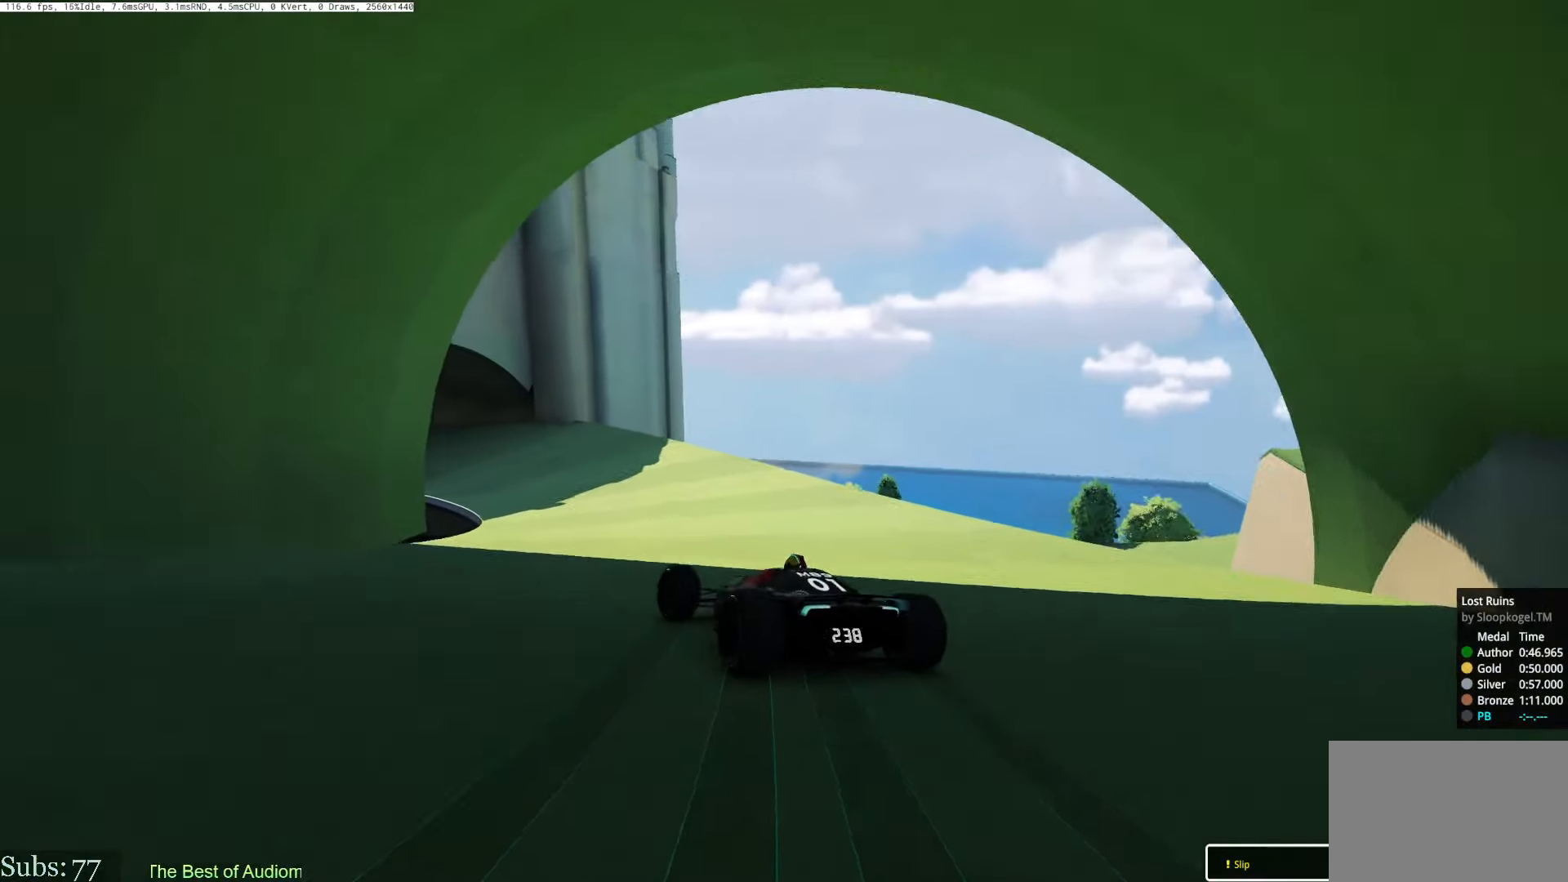
{"keys": ["up"], "events": [[434, "left", "up"]]}
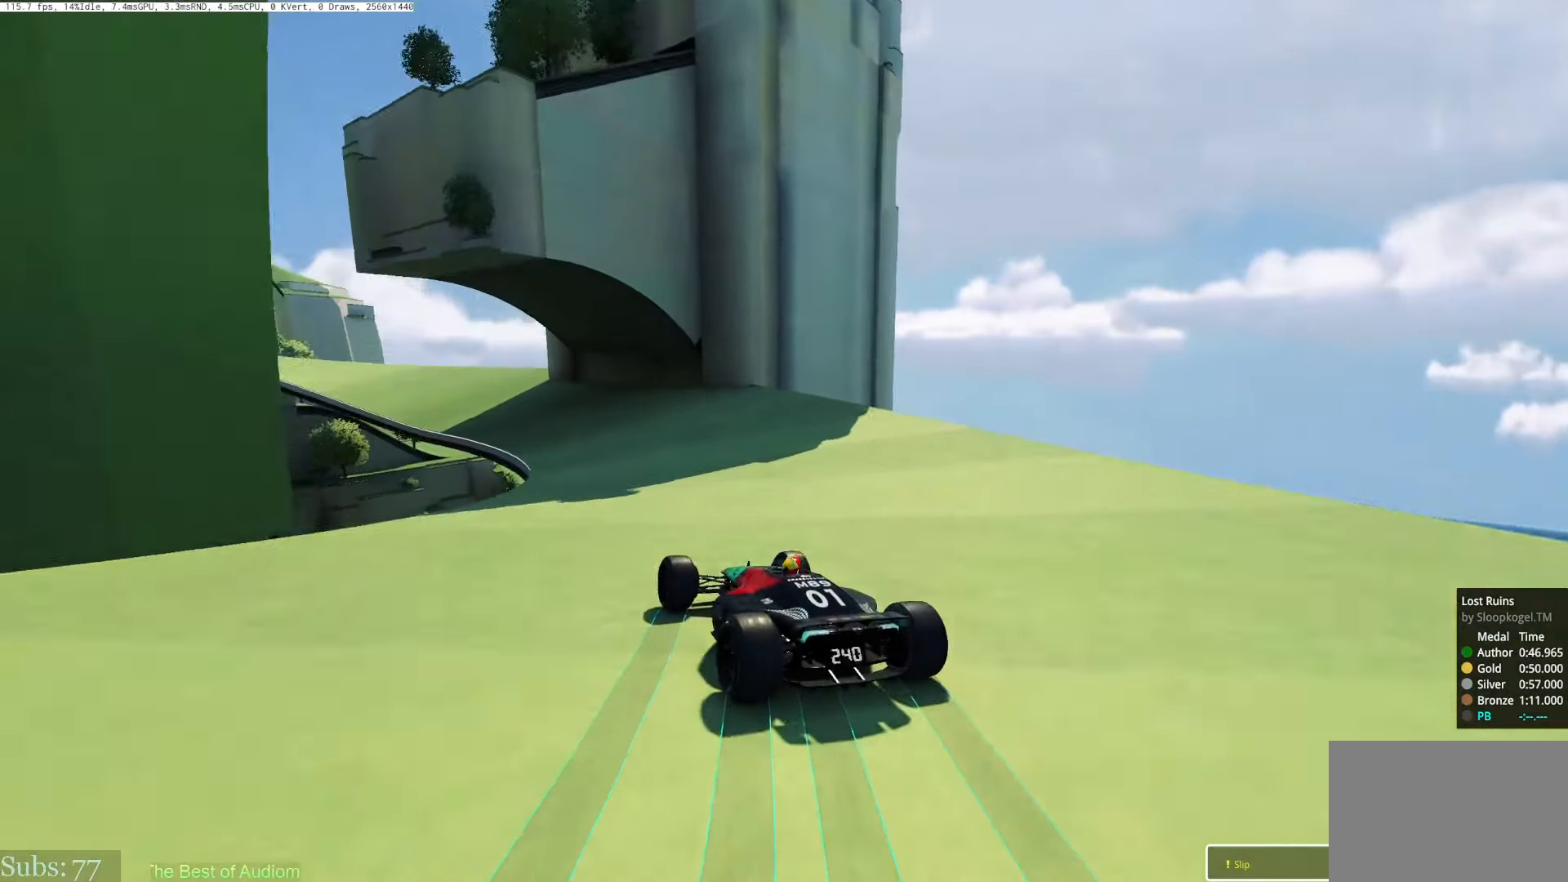
{"keys": ["left", "up"], "events": [[284, "left", "down"]]}
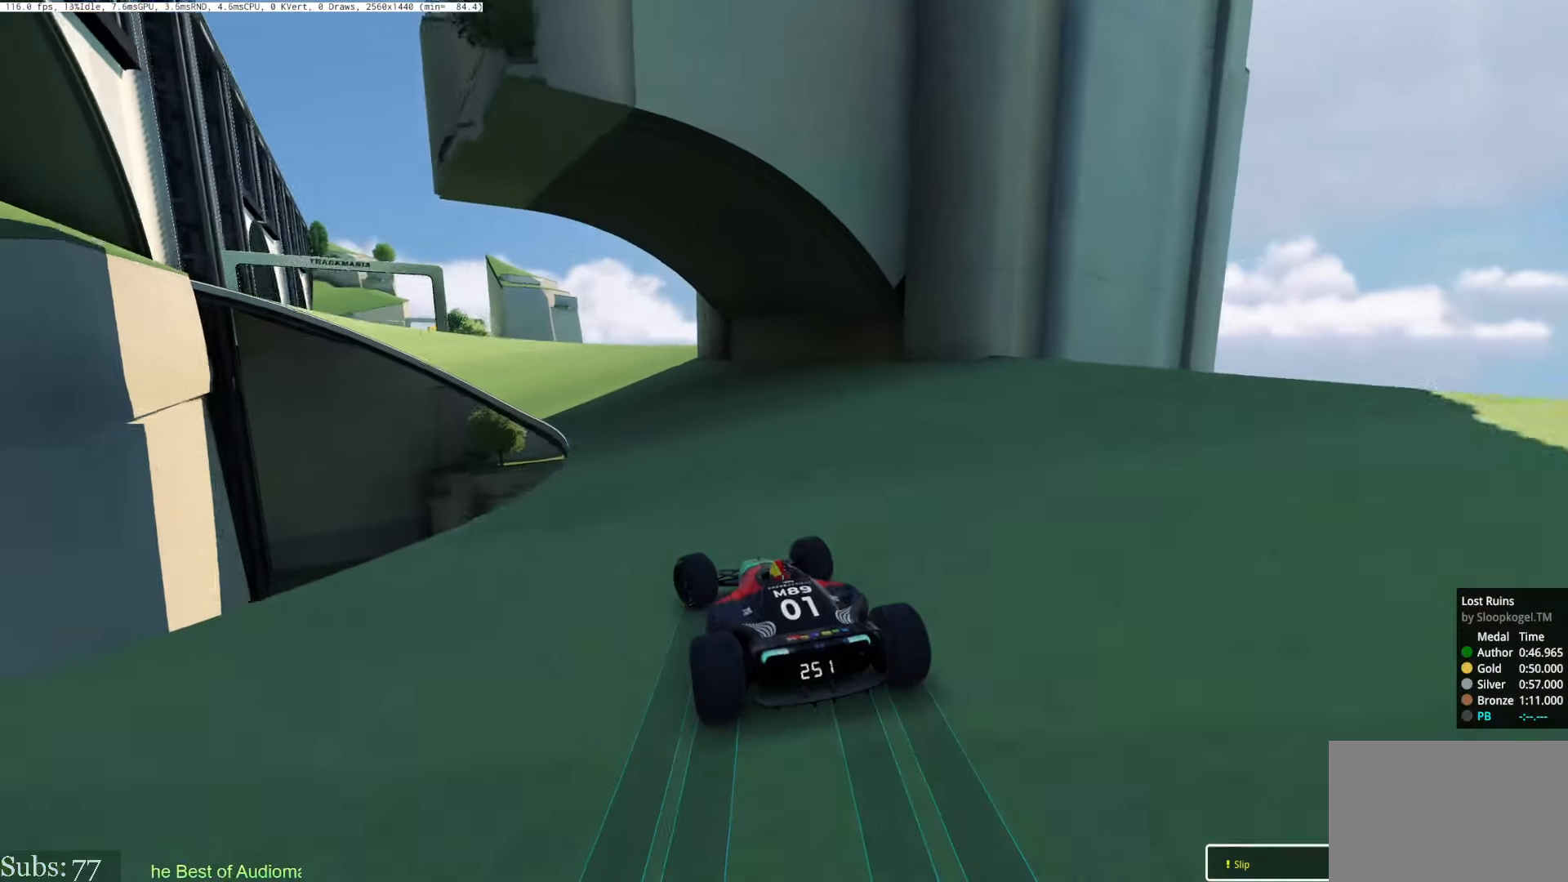
{"keys": ["up"], "events": [[434, "left", "up"]]}
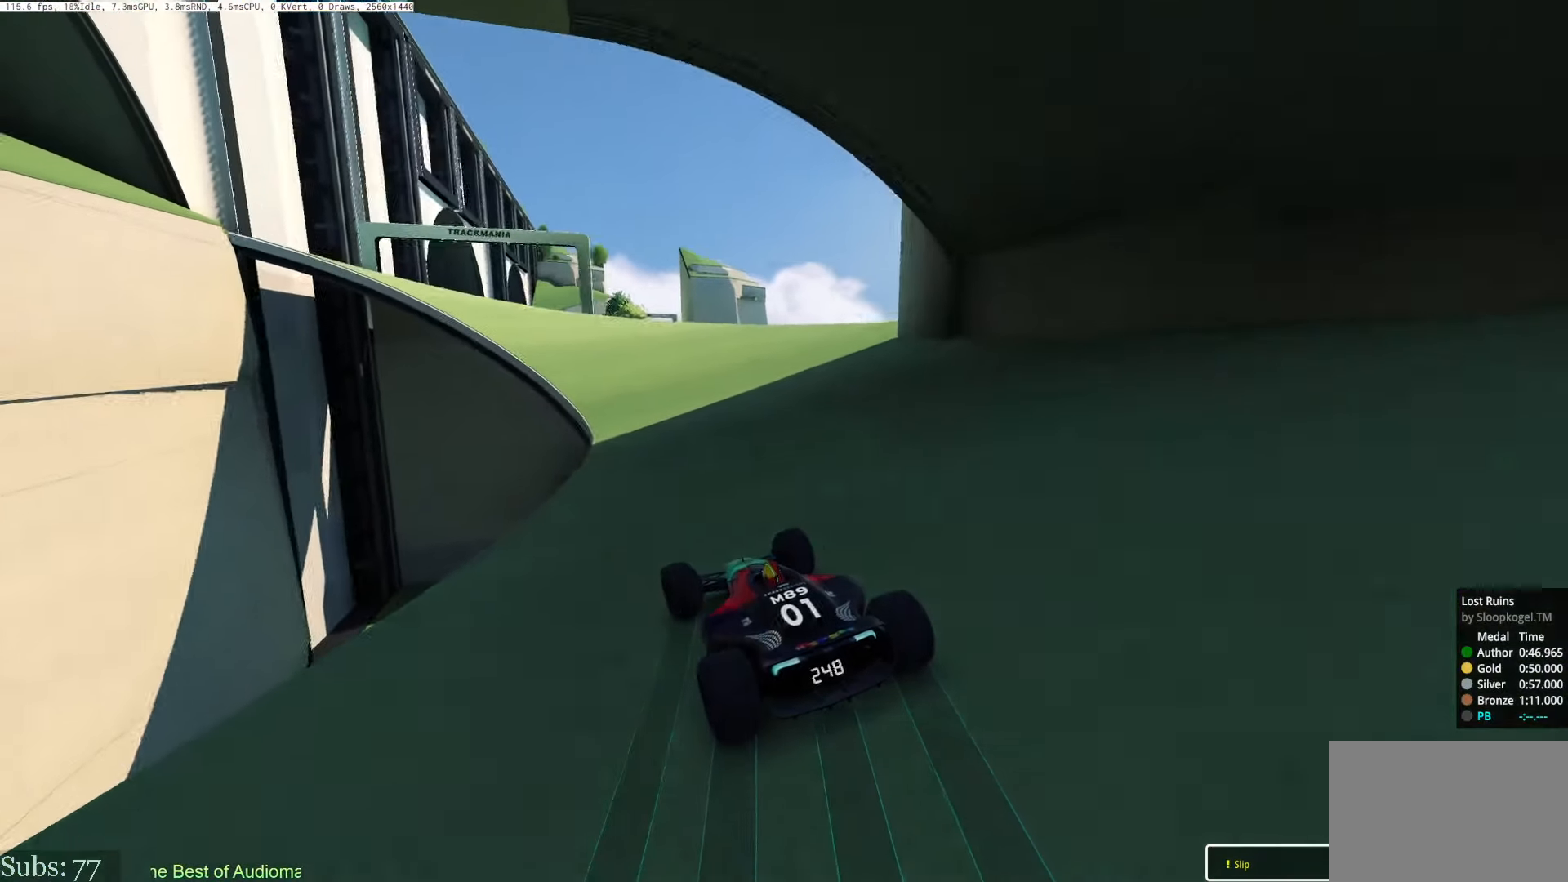
{"keys": ["left", "up"], "events": [[317, "left", "down"]]}
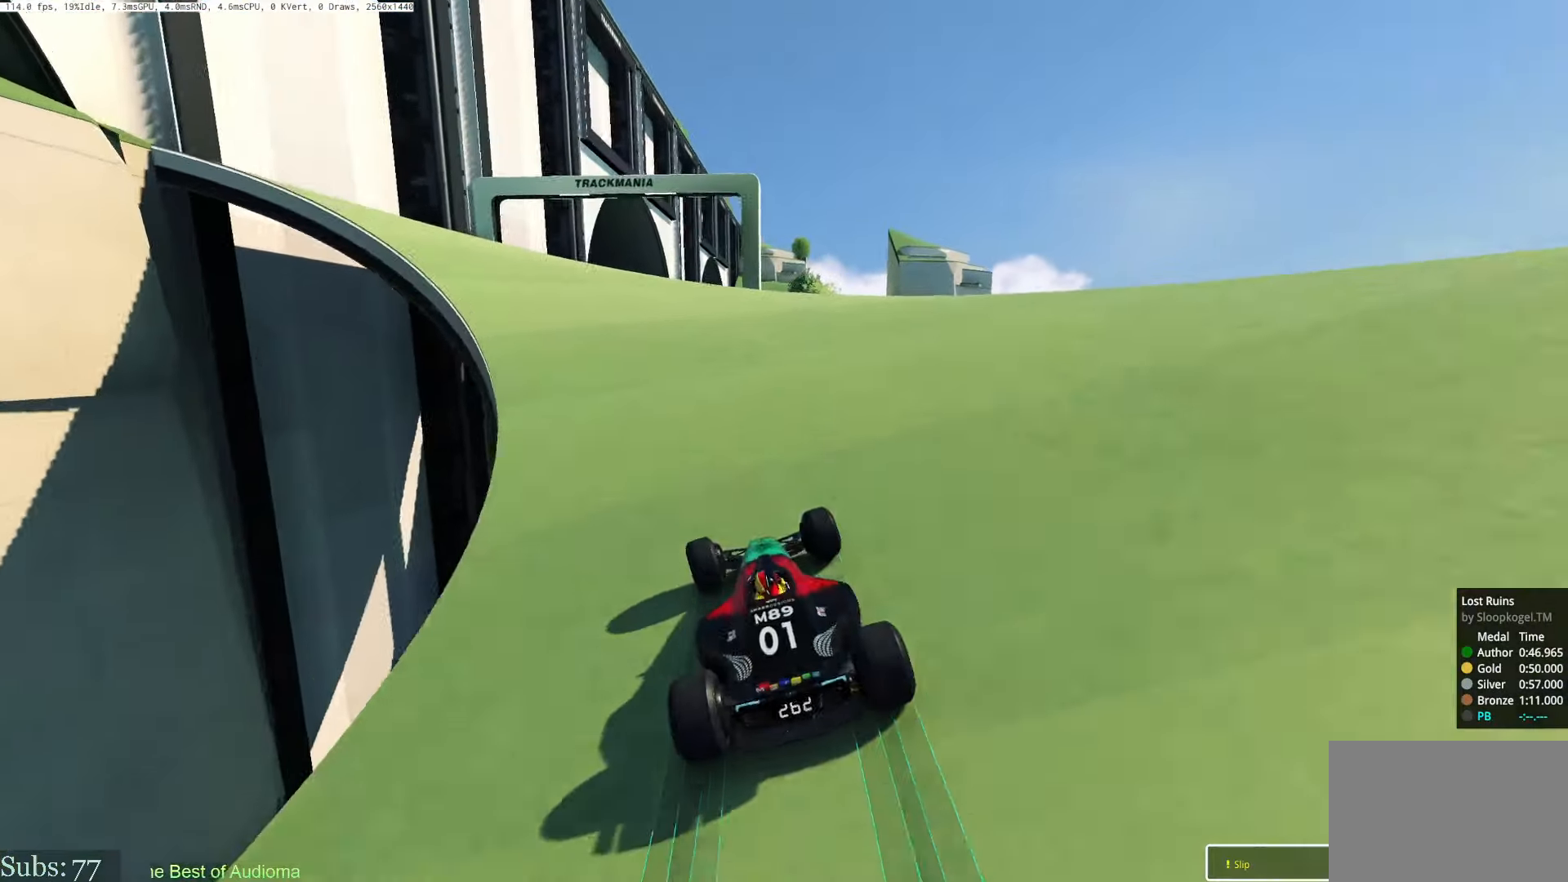
{"keys": ["right", "up"], "events": [[16, "left", "up"], [167, "right", "down"], [333, "right", "up"], [450, "right", "down"]]}
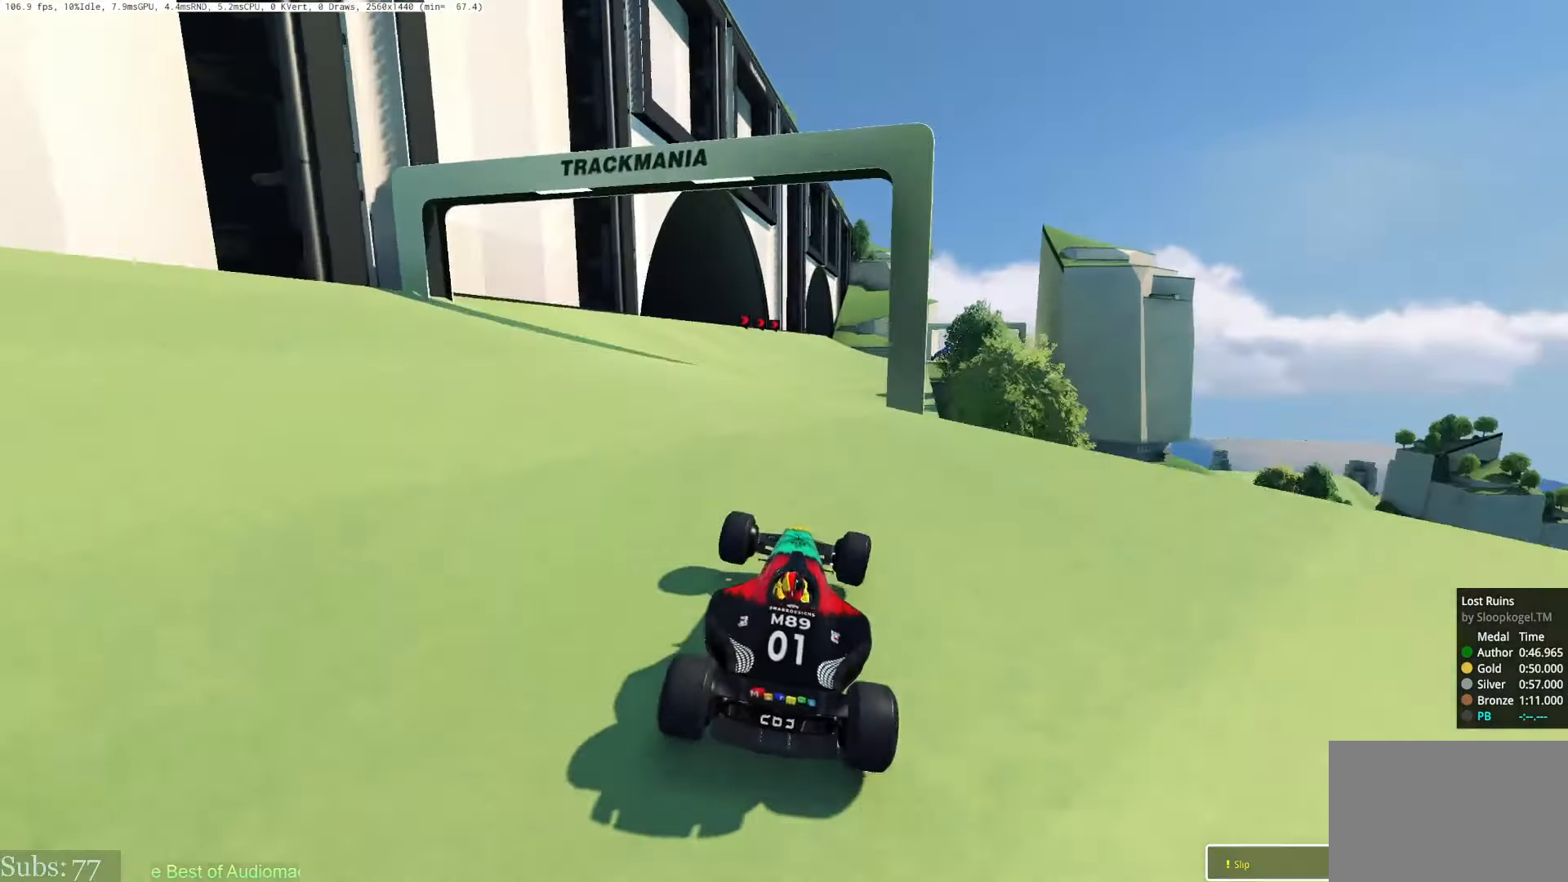
{"keys": ["left", "up"], "events": [[84, "right", "up"], [184, "down", "down"], [251, "down", "up"], [317, "left", "down"]]}
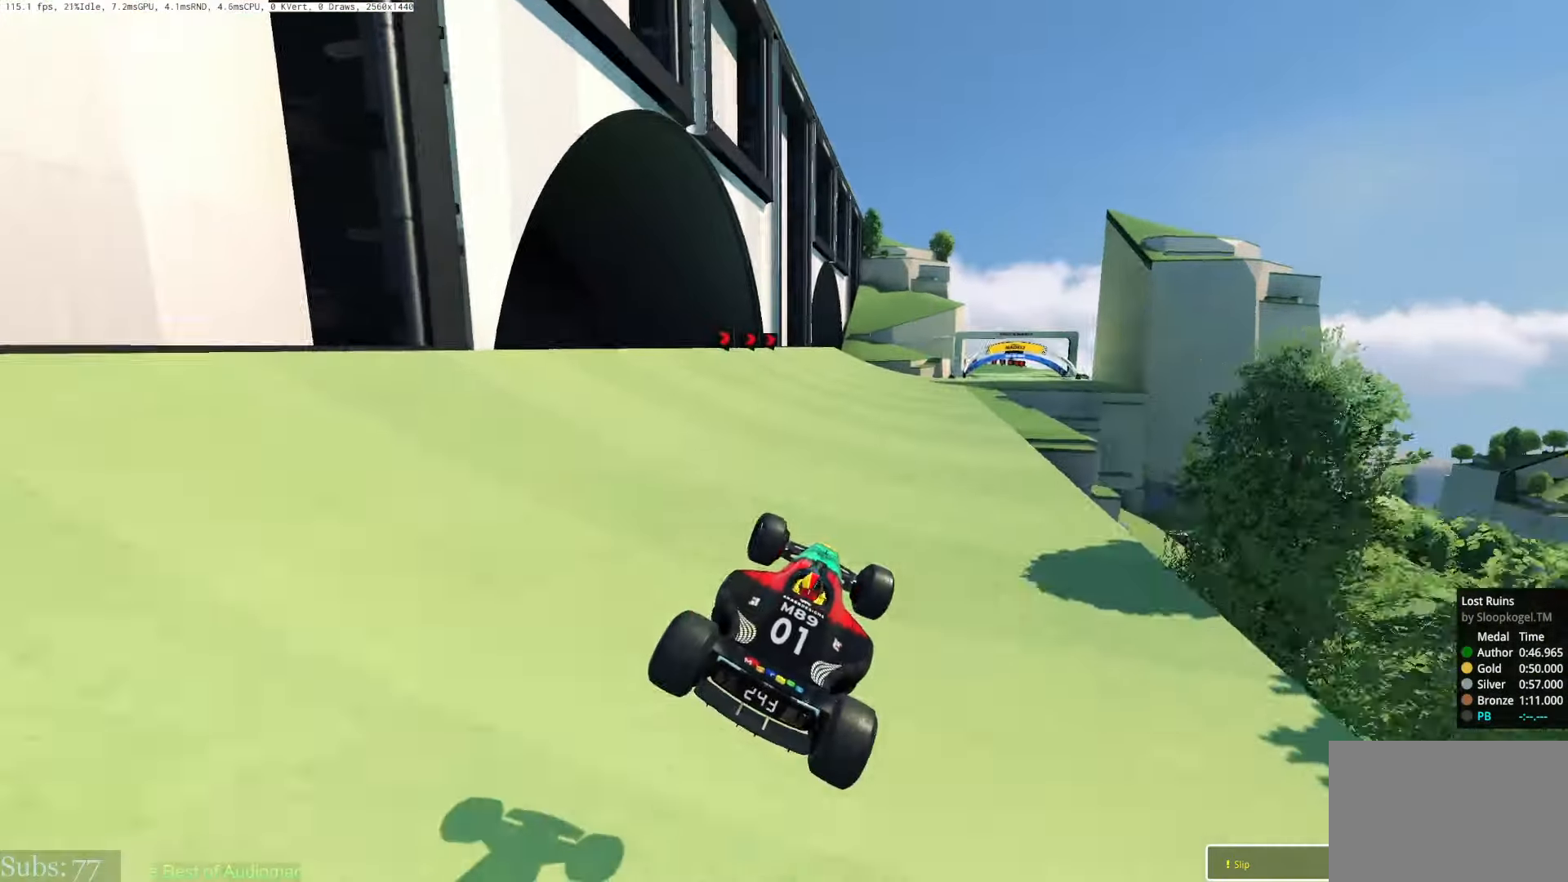
{"keys": ["right", "up"], "events": [[117, "left", "up"], [417, "right", "down"]]}
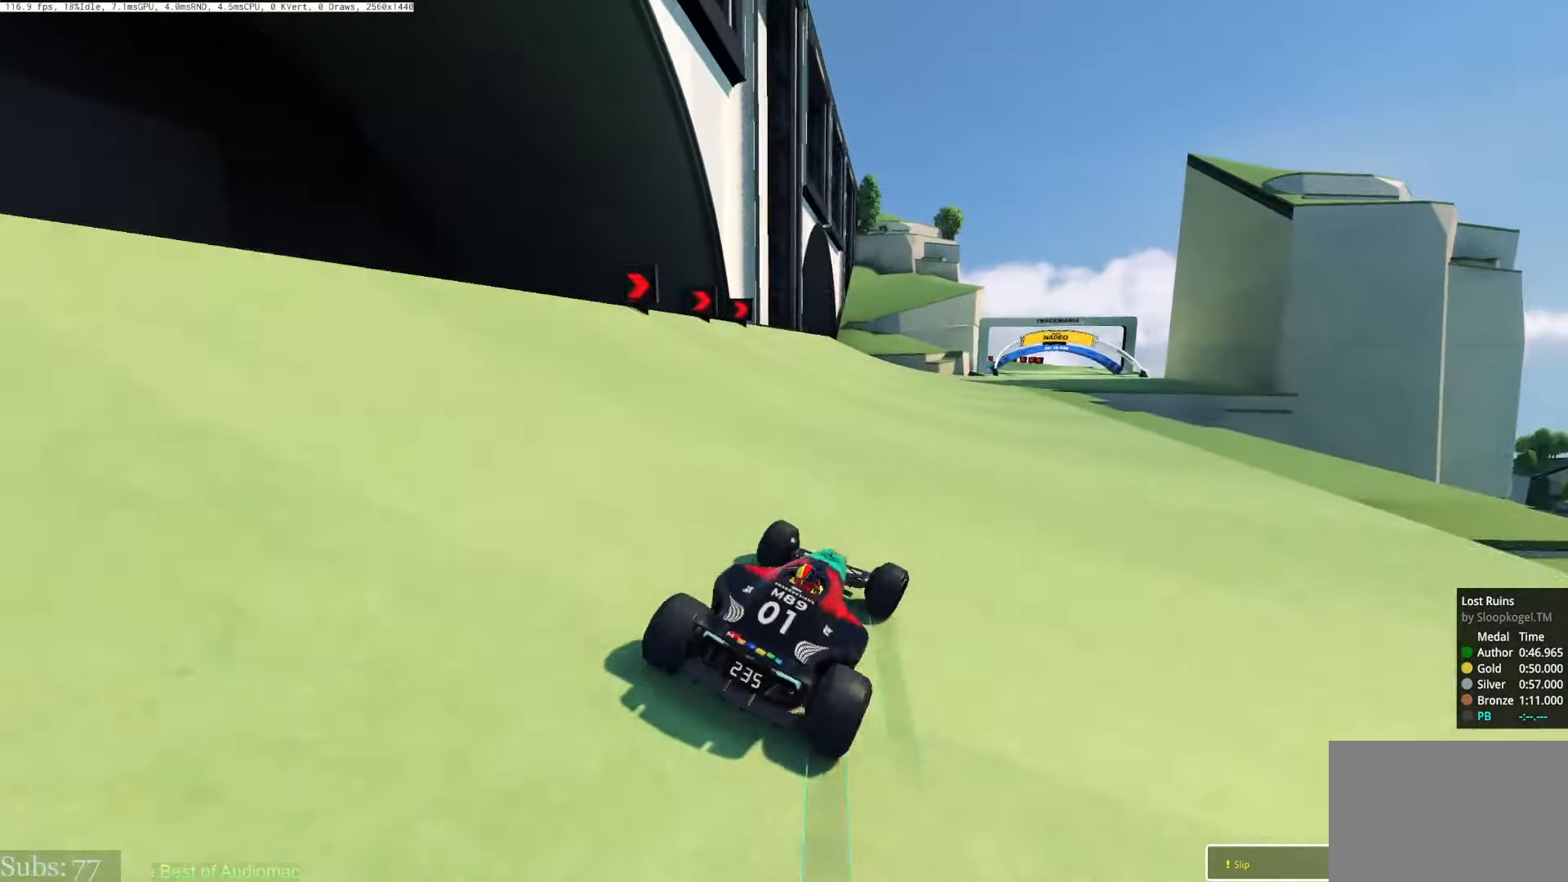
{"keys": ["right", "up"], "events": [[84, "right", "up"], [401, "right", "down"]]}
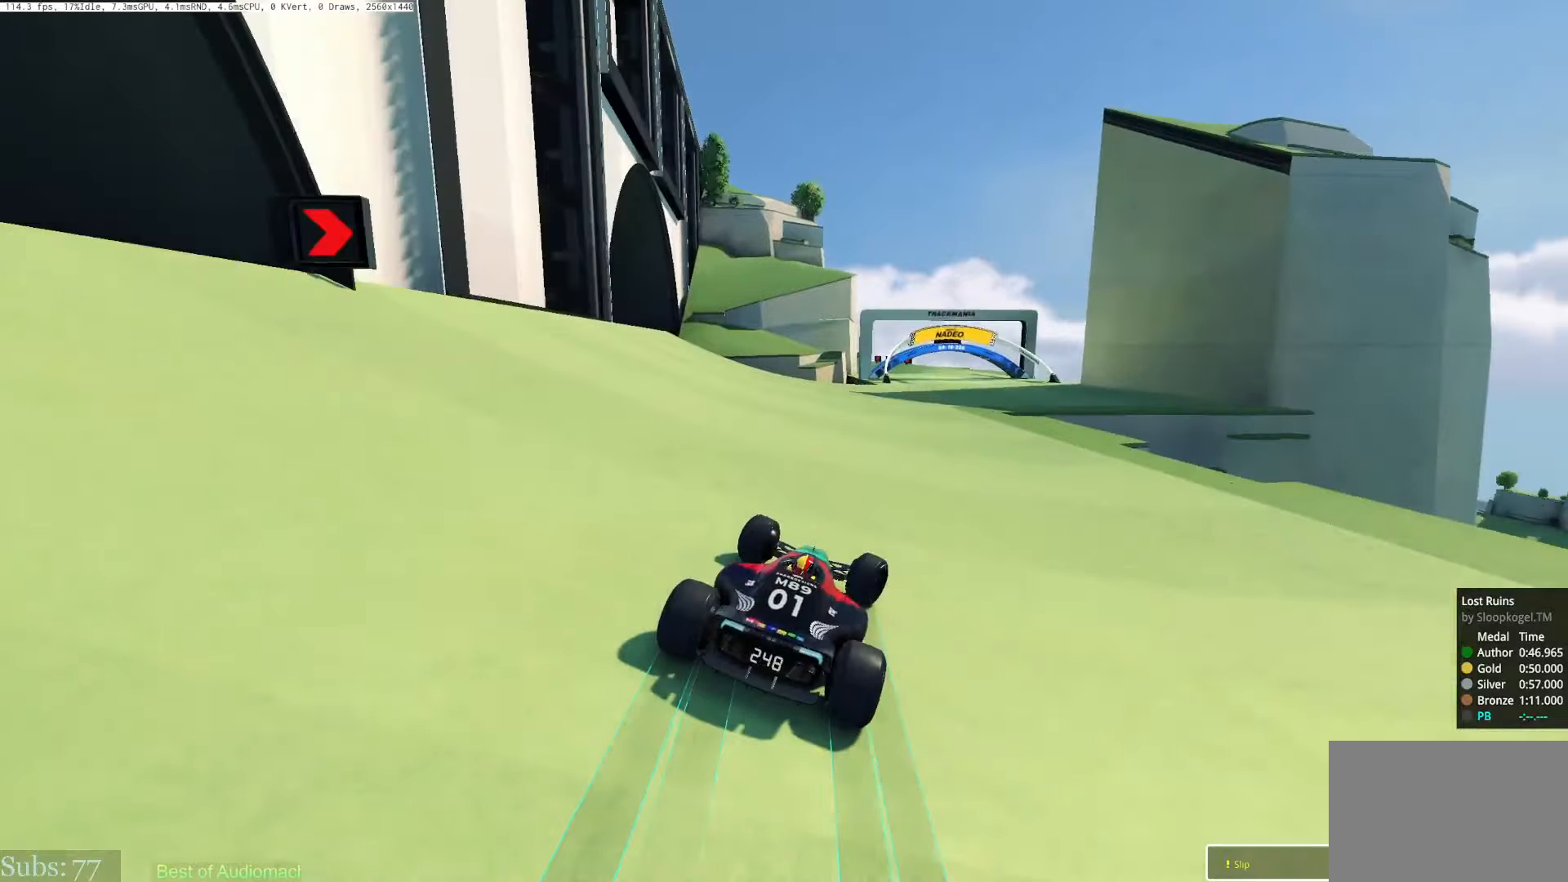
{"keys": ["up"], "events": [[83, "right", "up"], [250, "right", "down"], [501, "right", "up"]]}
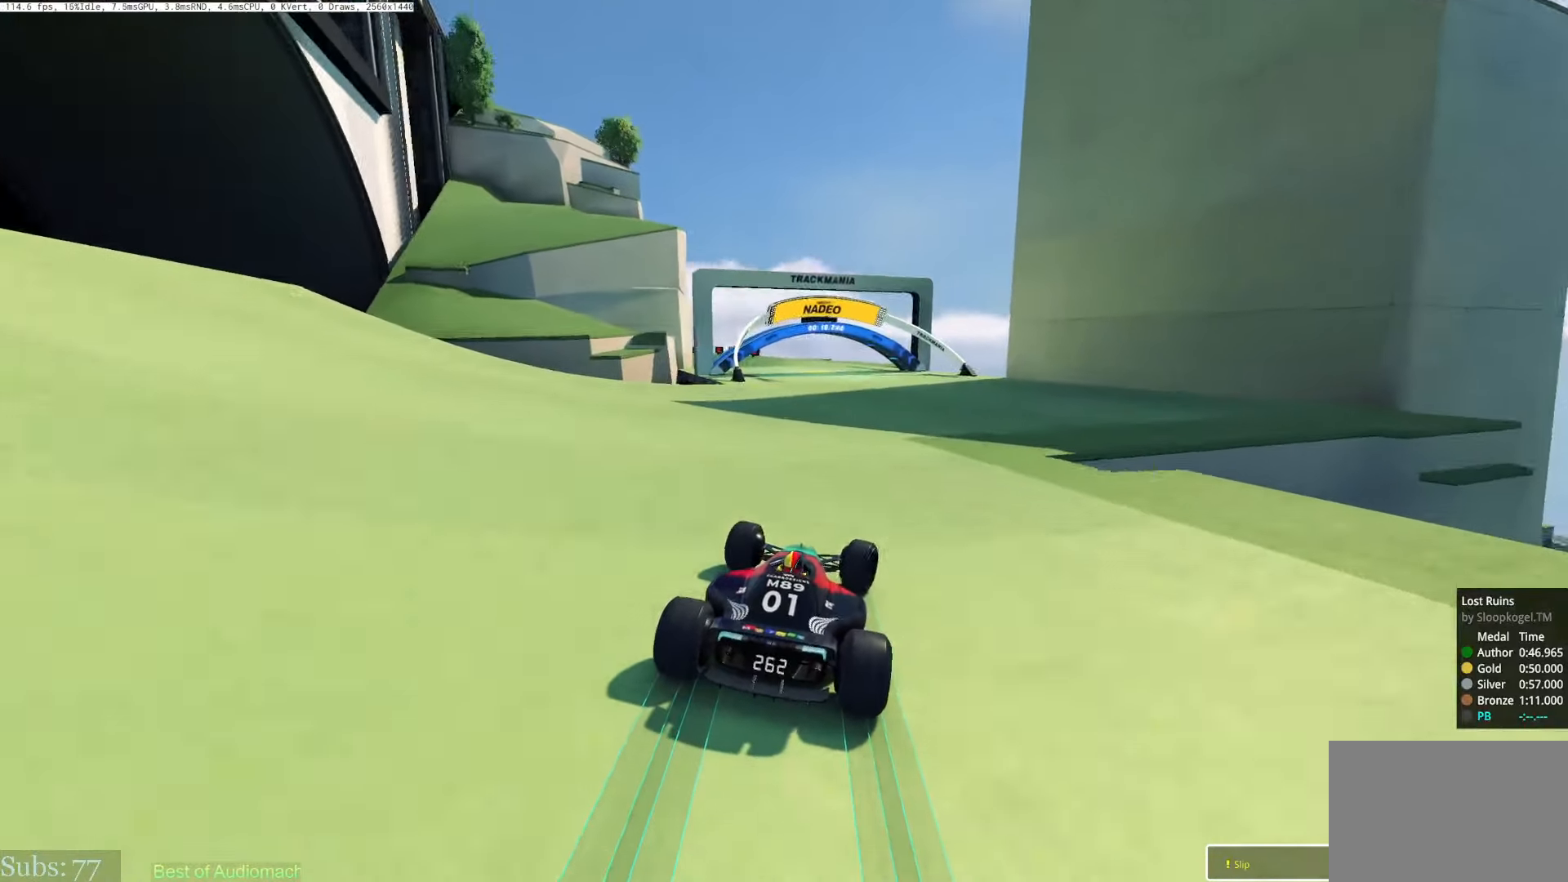
{"keys": ["left", "up"], "events": [[400, "left", "down"]]}
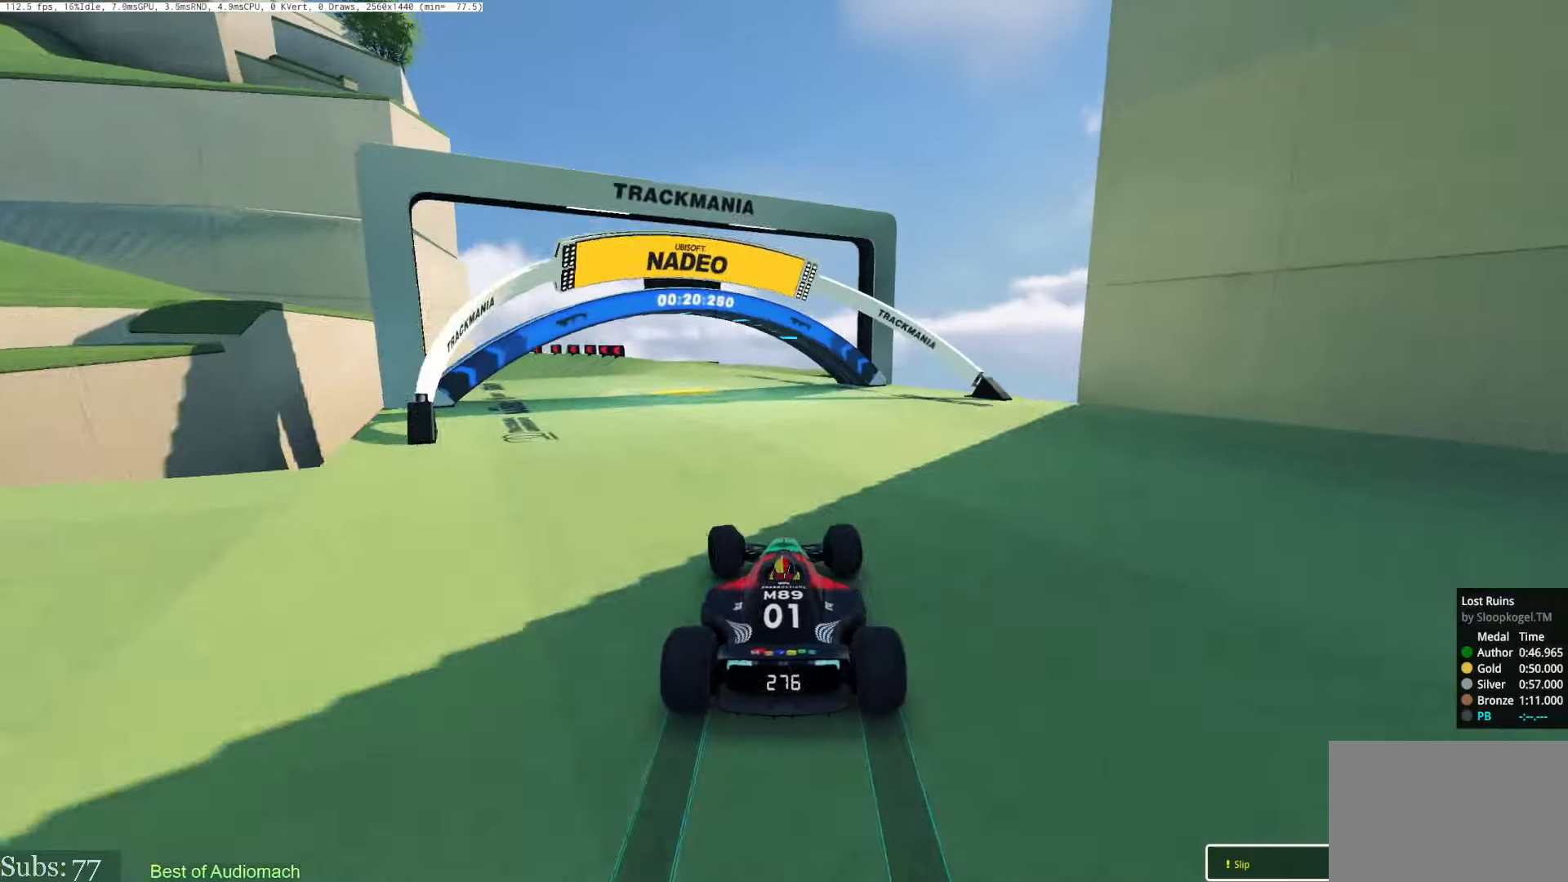
{"keys": ["left", "up"], "events": [[150, "up", "up"], [267, "up", "down"], [400, "up", "up"], [434, "up", "down"]]}
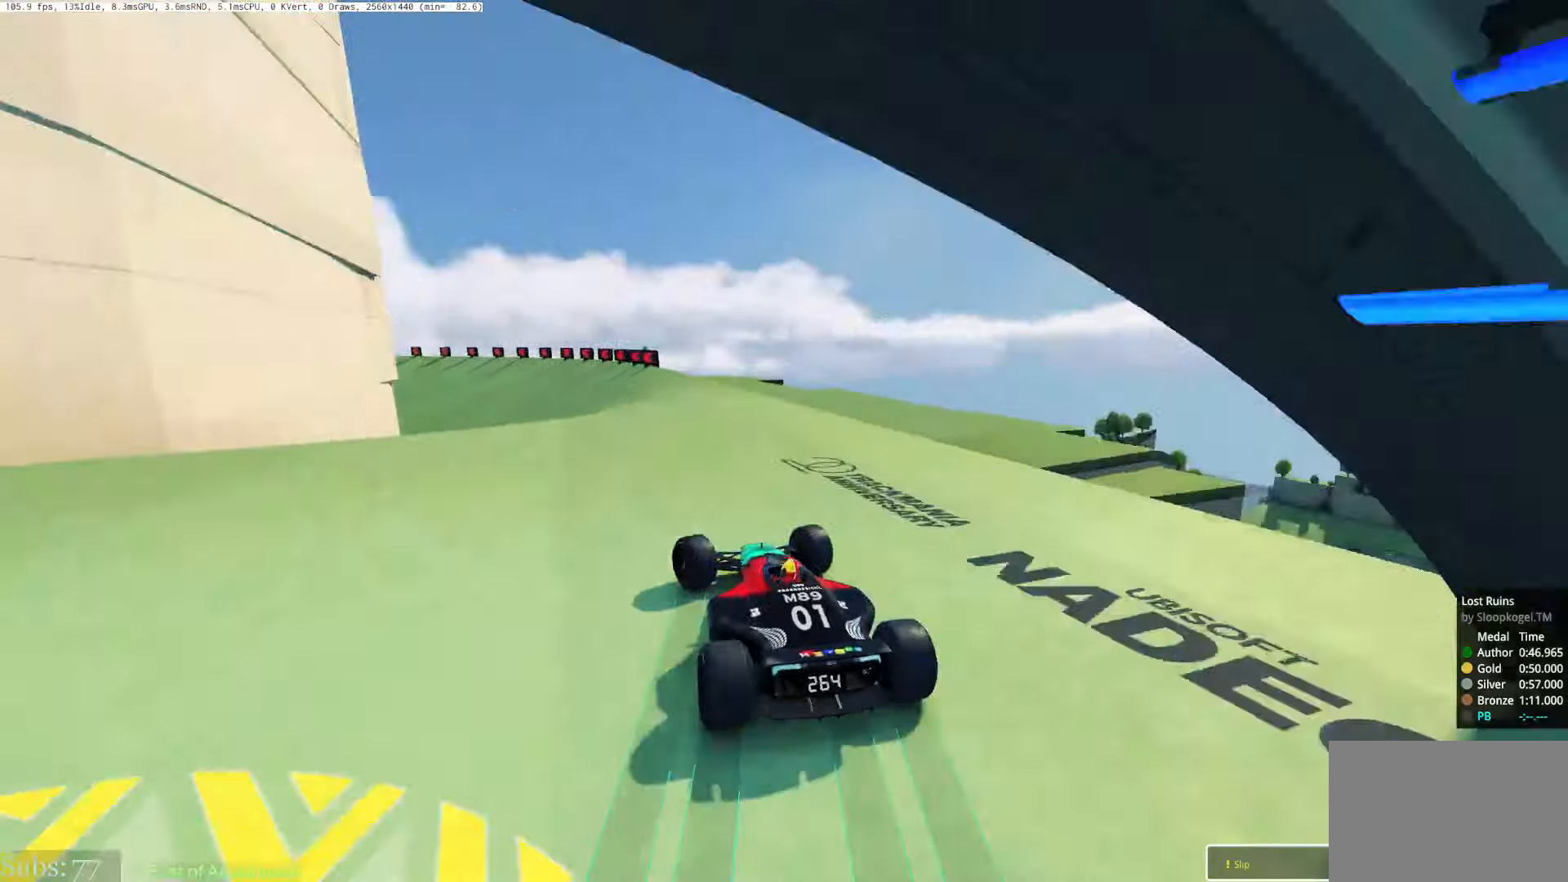
{"keys": ["left", "up"], "events": [[133, "left", "up"], [233, "left", "down"]]}
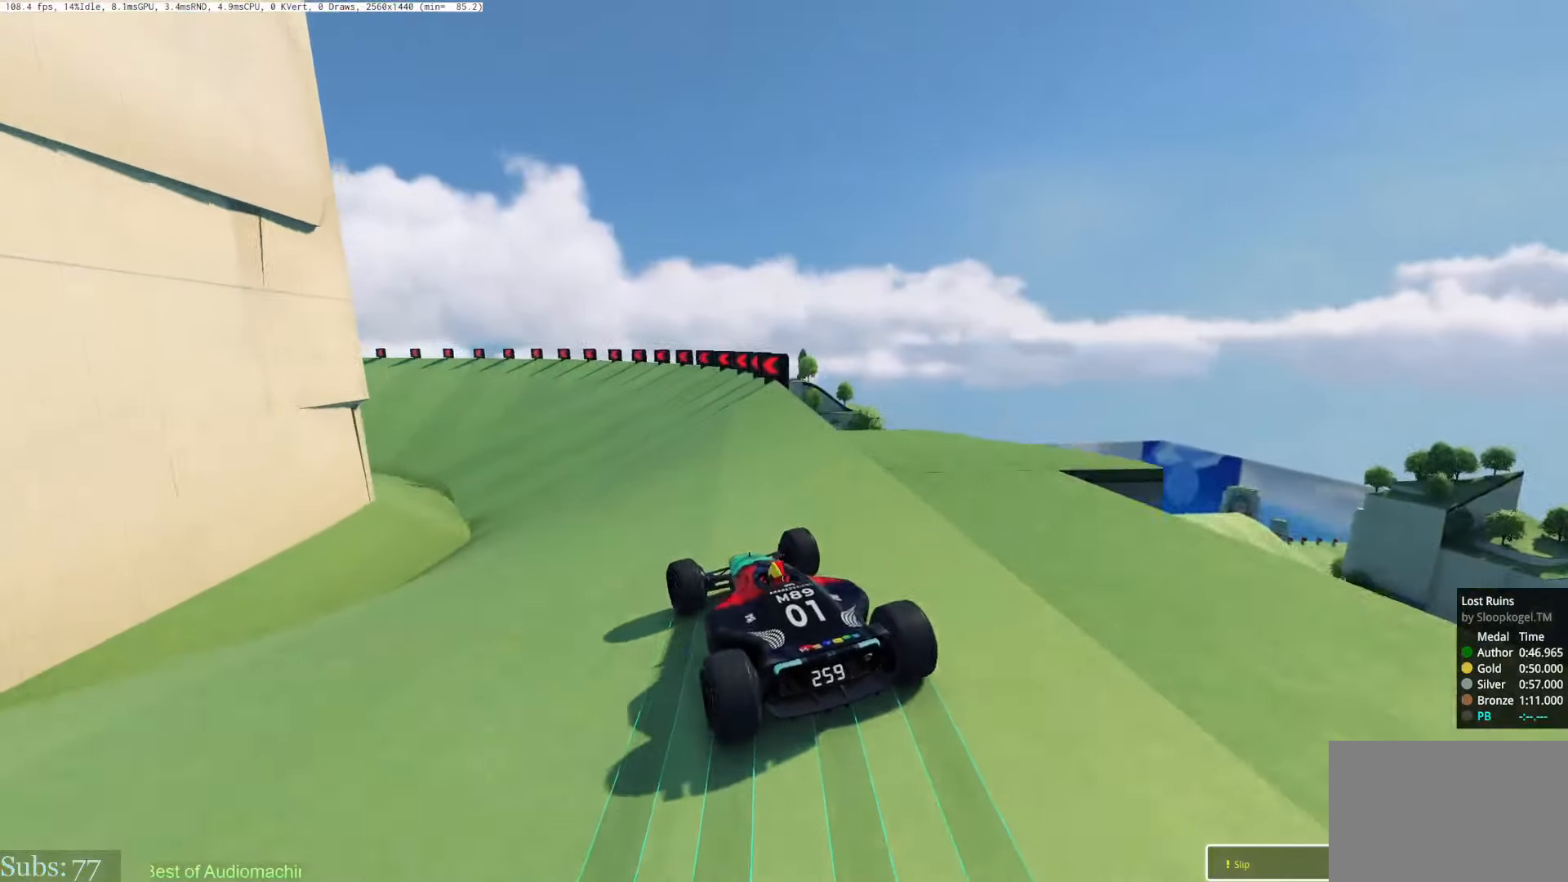
{"keys": ["left", "up"], "events": []}
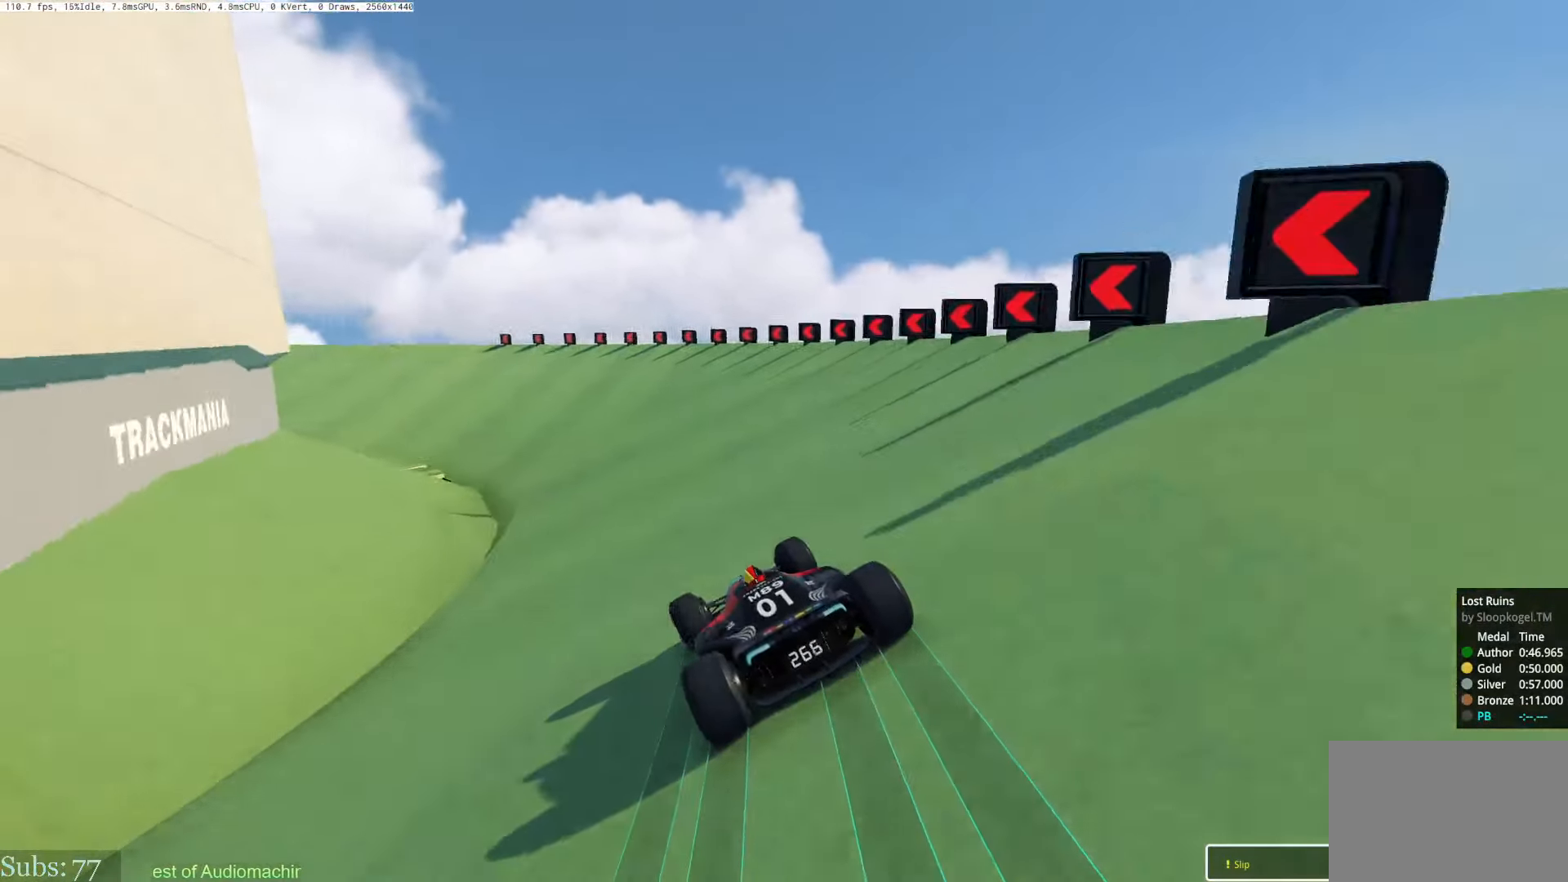
{"keys": ["left", "up"], "events": []}
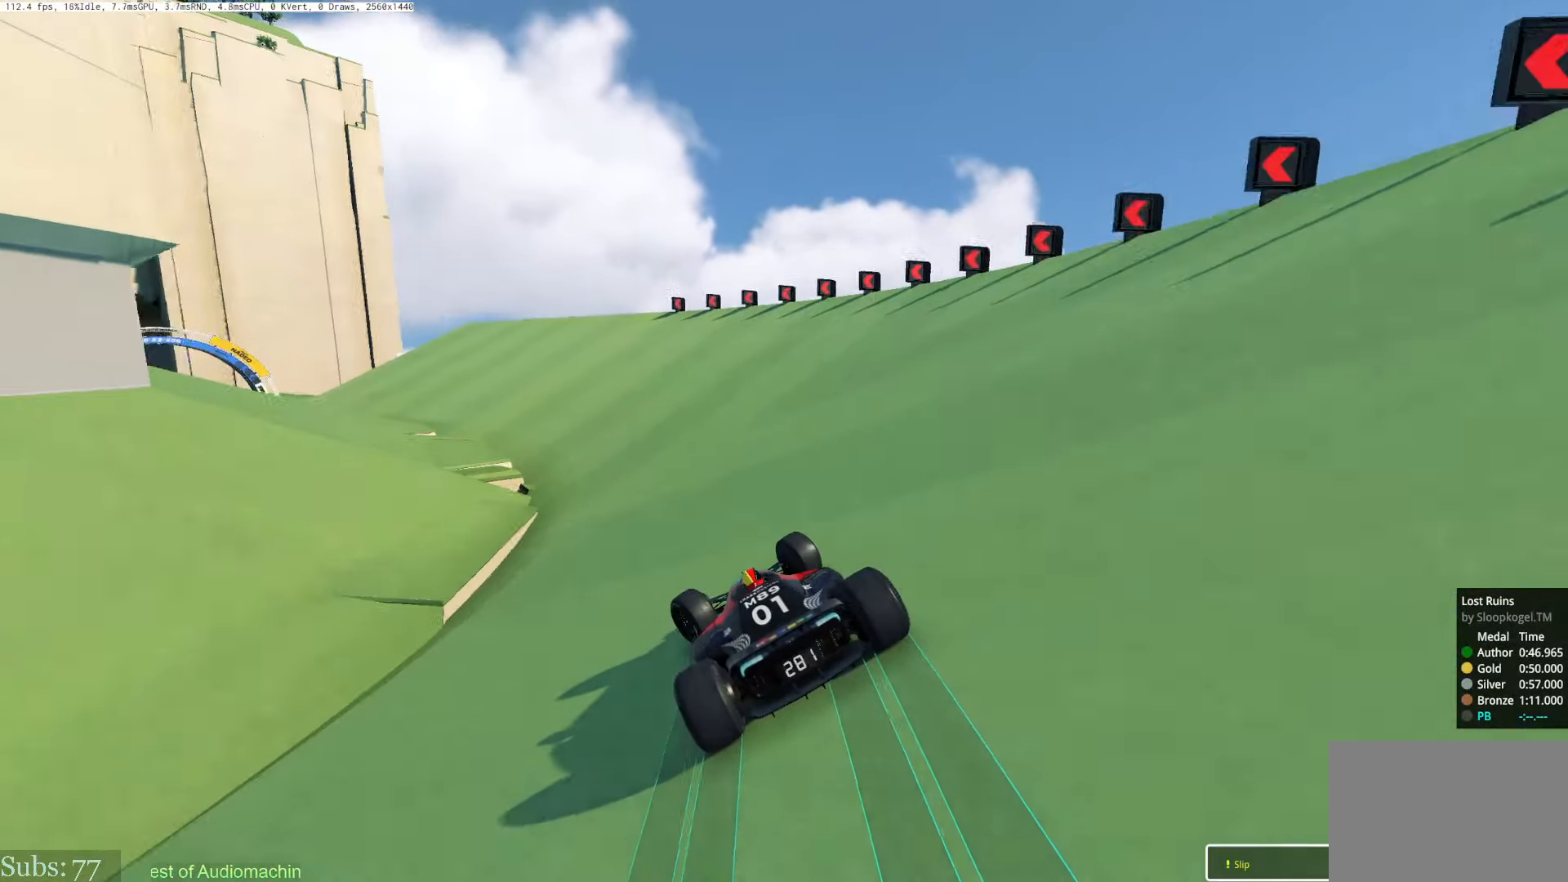
{"keys": ["left", "up"], "events": []}
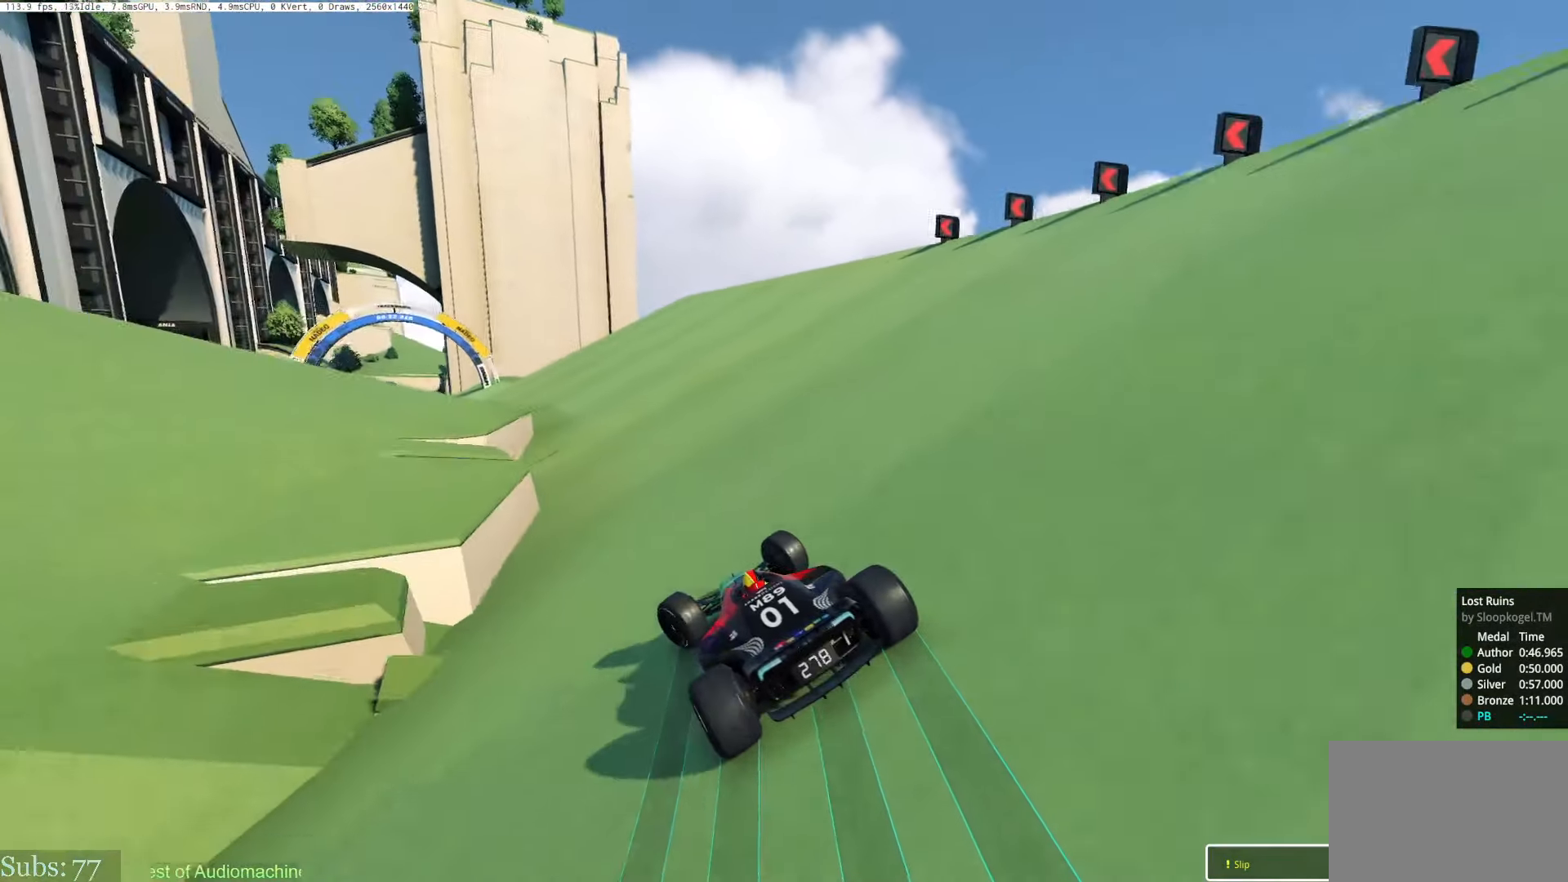
{"keys": ["left", "up"], "events": [[116, "left", "up"], [350, "left", "down"]]}
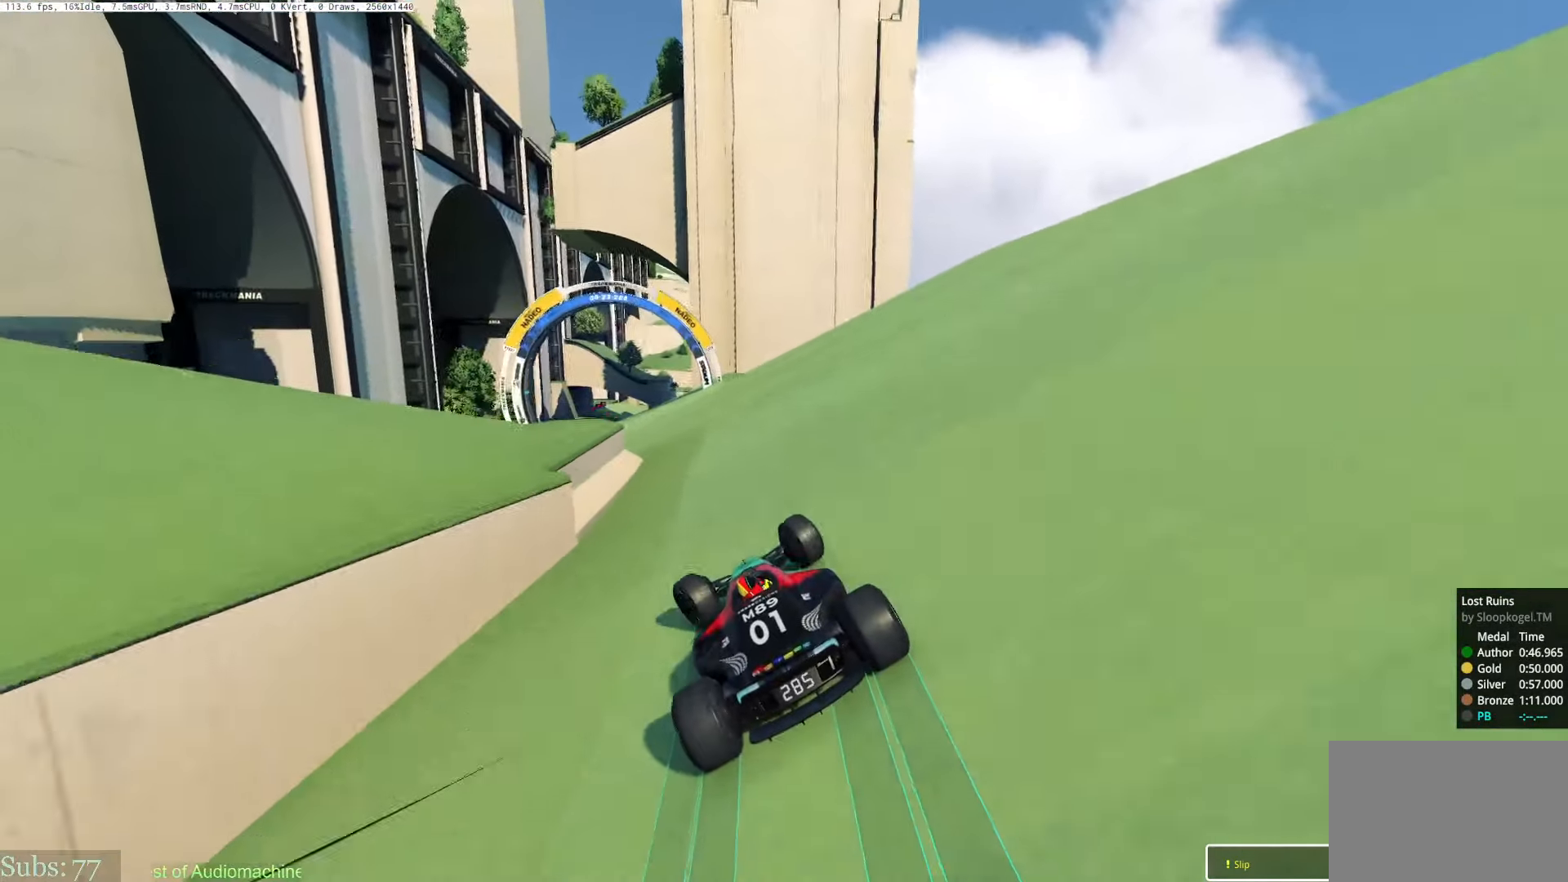
{"keys": ["left", "up"], "events": [[67, "left", "up"], [150, "left", "down"], [267, "left", "up"], [400, "left", "down"]]}